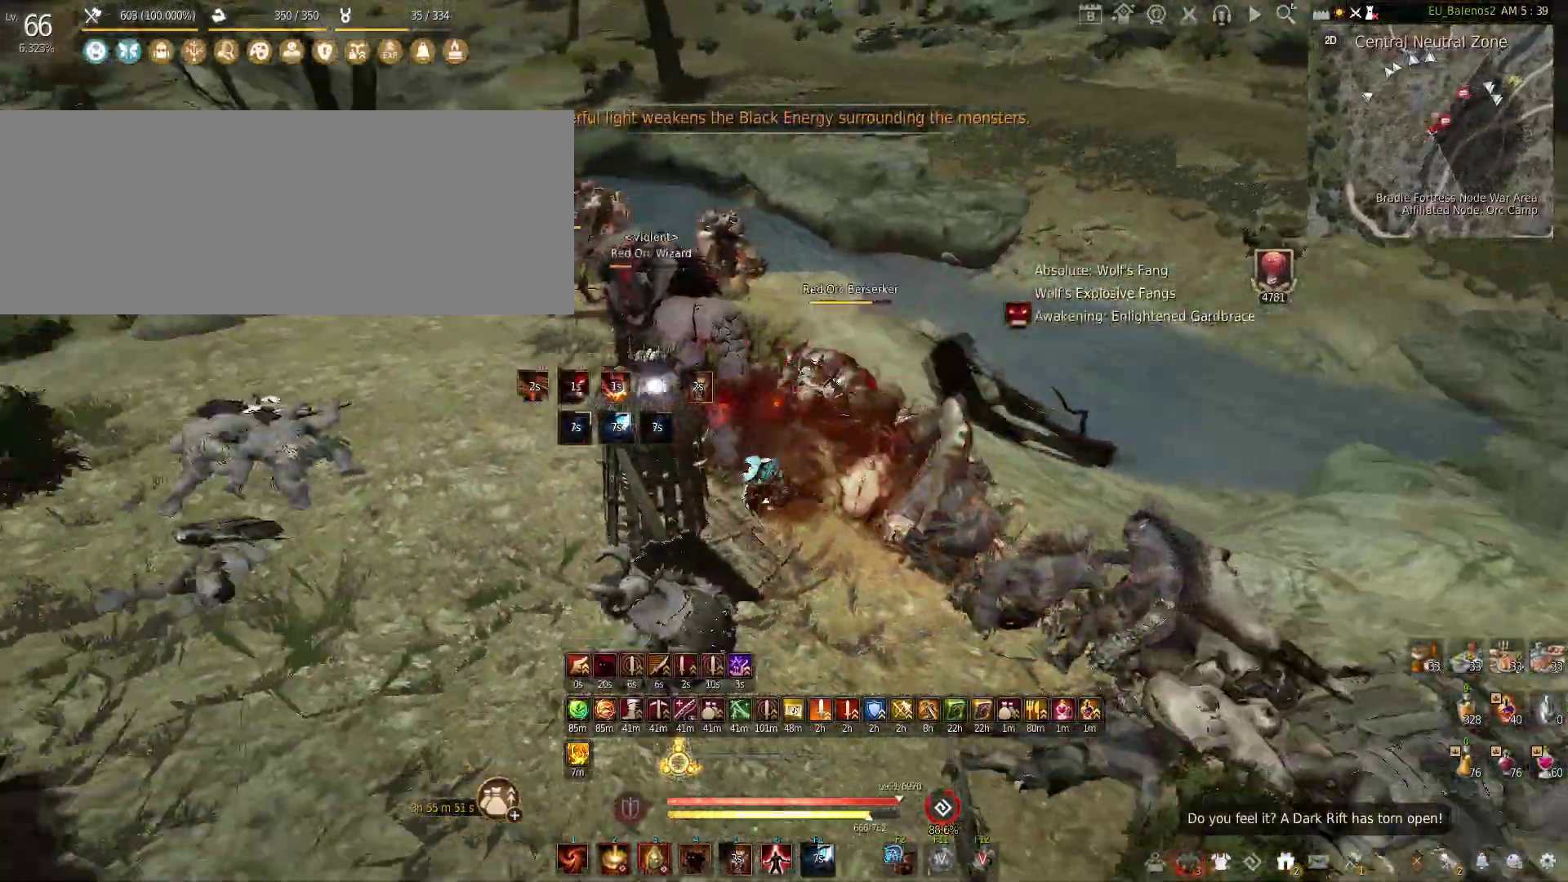
Gameplay with keyboard and mouse; each line is a JSON object with the keys and mouse buttons held at the frame after it. "events" lists presses ("down") and releases ("up") of "a", "c", "d", "e", "f", "q", "s", "shift", "space", "tab", "w", "x", "z", "mouse_left" and "mouse_right" between this image and that frame as [ms after this image, input, new state], when the widget could be followed in between. "mouse_left", "mouse_right" = the "left", "right" buttons of the "mouse" list. No other keys are recorded. Mouse movement is not recorded.
{"keys": [], "mouse": ["left"], "events": [[250, "s", "up"]]}
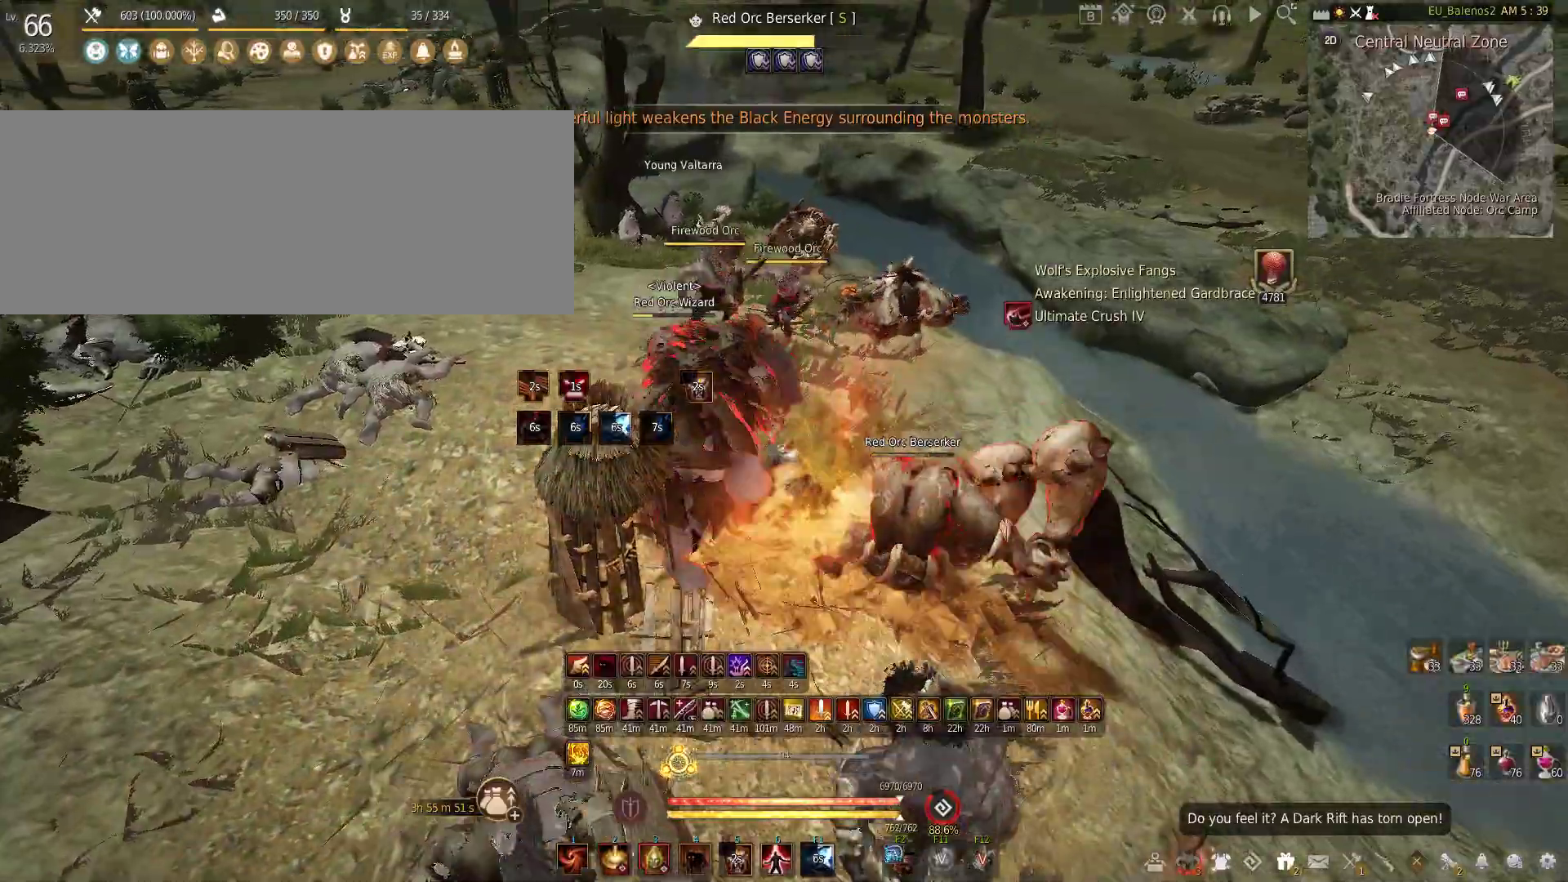
{"keys": [], "mouse": ["left"], "events": []}
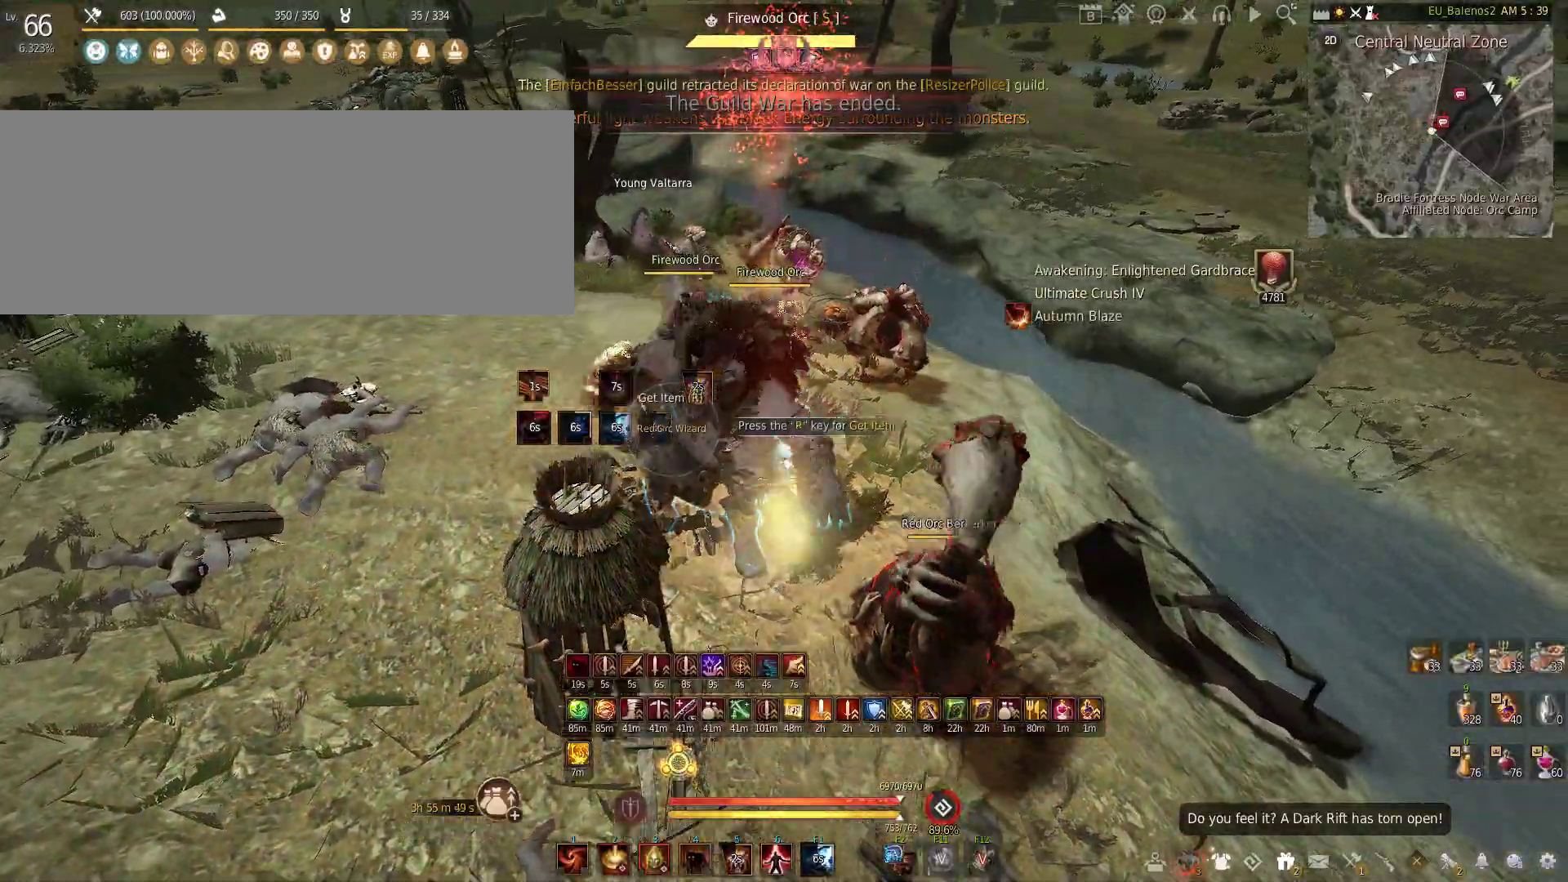
{"keys": [], "mouse": ["left"], "events": [[83, "mouse_left", "up"], [133, "shift", "down"], [150, "mouse_left", "down"], [483, "shift", "up"]]}
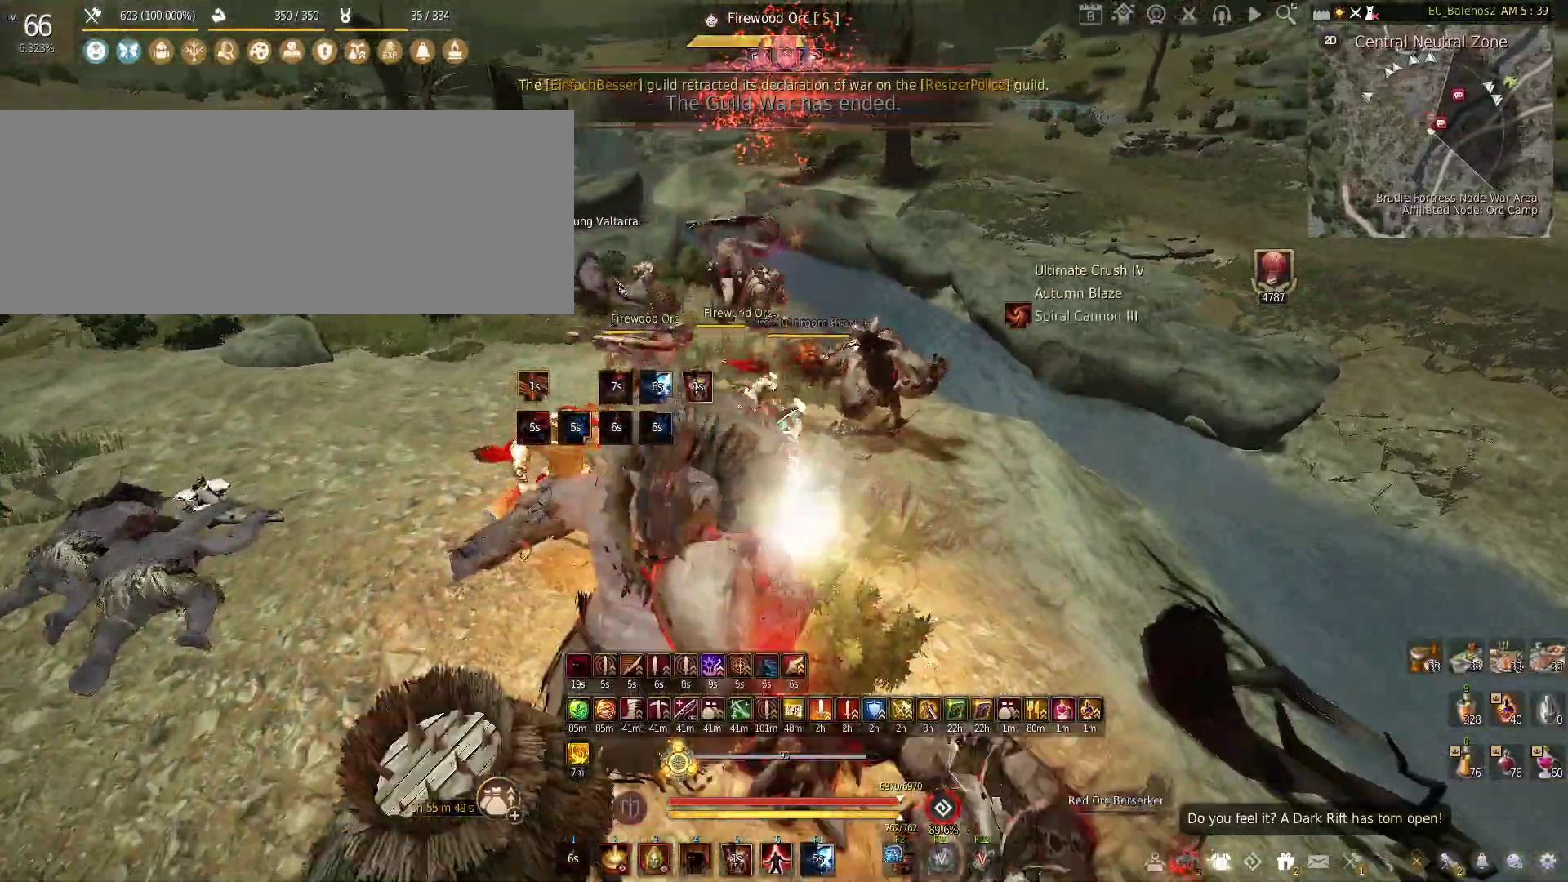
{"keys": ["f", "shift"], "mouse": [], "events": [[33, "mouse_left", "up"], [100, "shift", "down"], [150, "f", "down"]]}
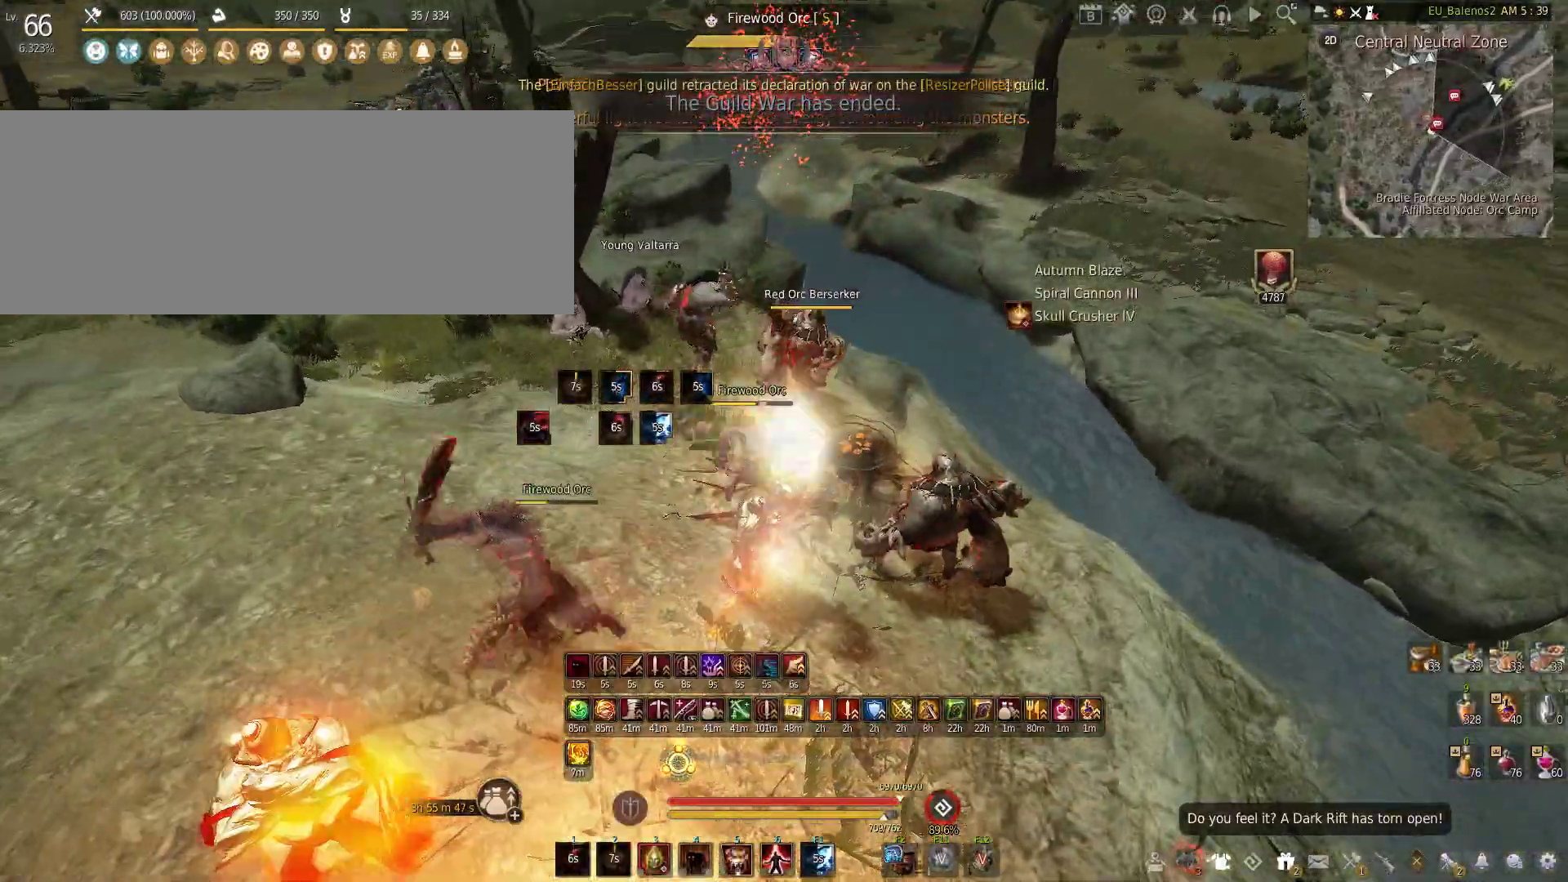
{"keys": ["f", "s"], "mouse": [], "events": [[100, "shift", "up"], [383, "s", "down"]]}
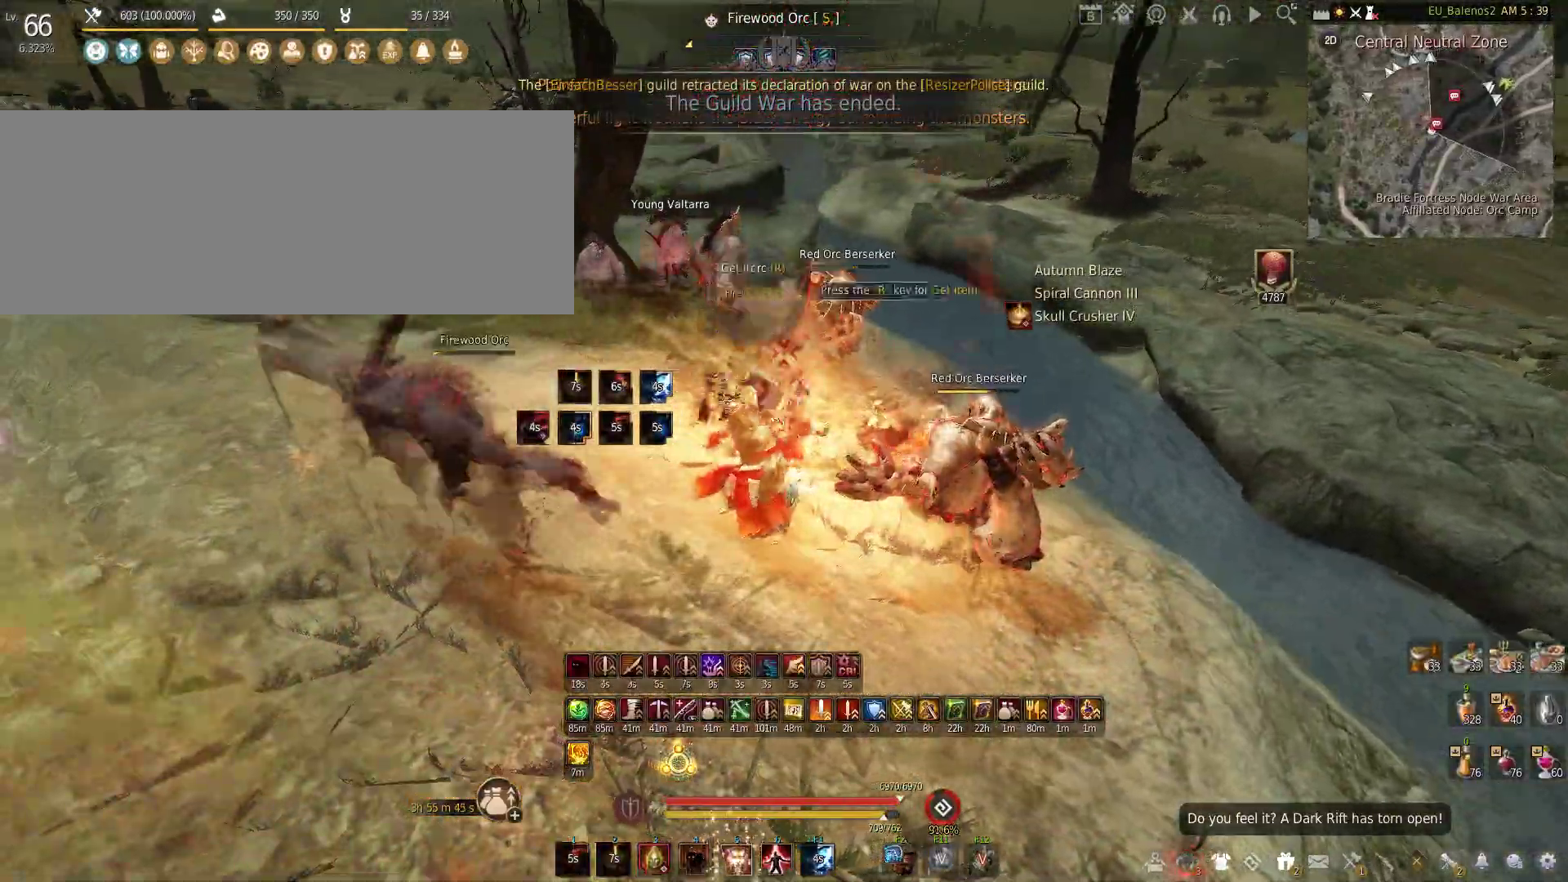
{"keys": [], "mouse": ["right"], "events": [[83, "f", "up"], [83, "s", "up"], [133, "mouse_right", "down"]]}
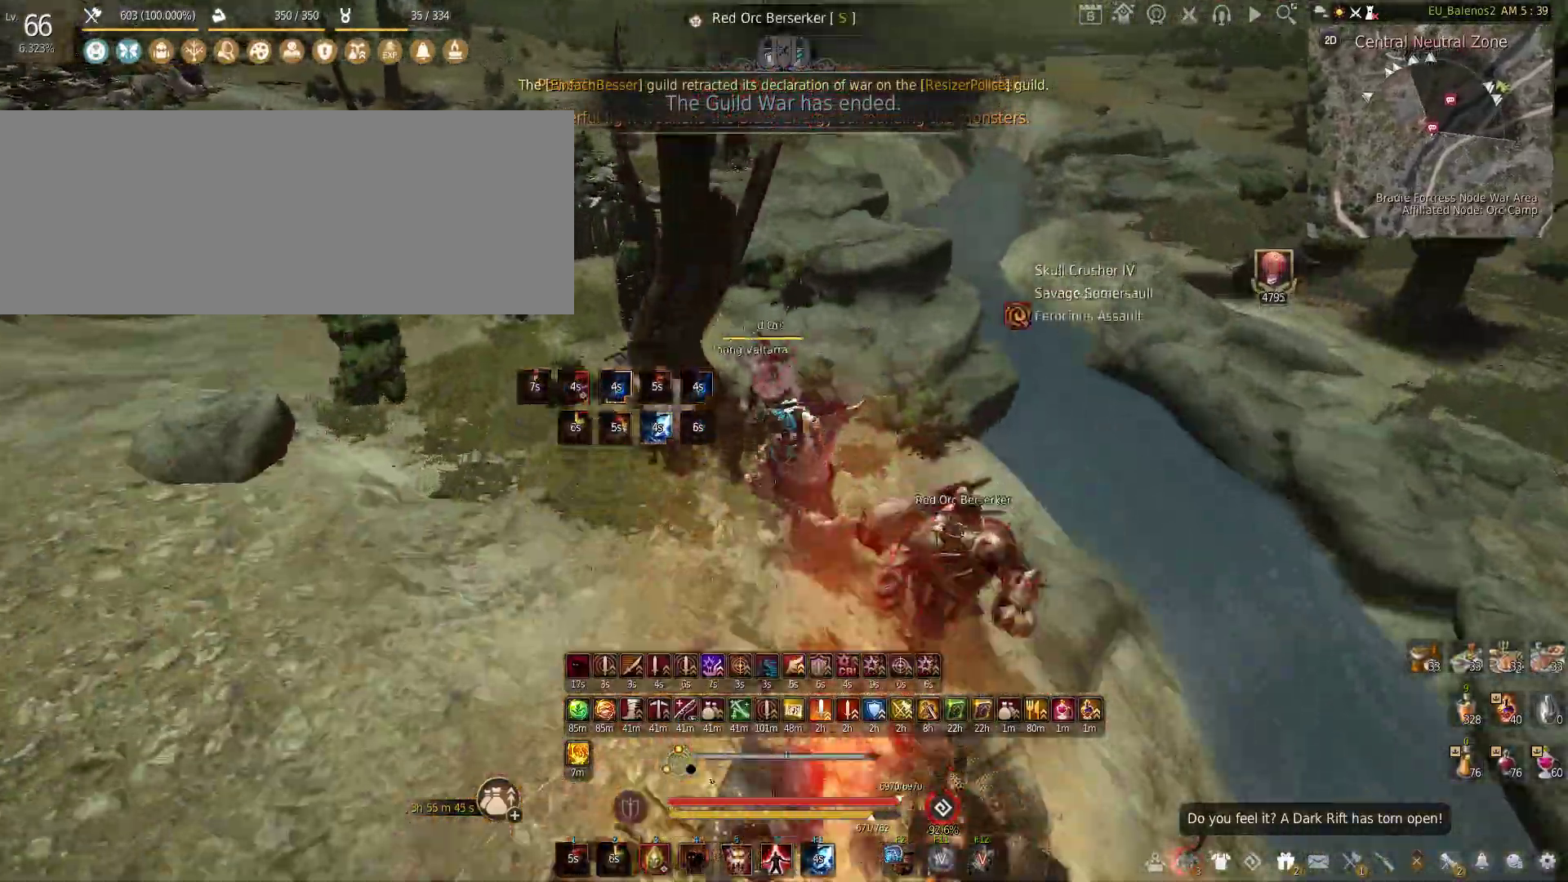
{"keys": [], "mouse": [], "events": [[100, "mouse_right", "up"], [183, "w", "down"], [400, "w", "up"]]}
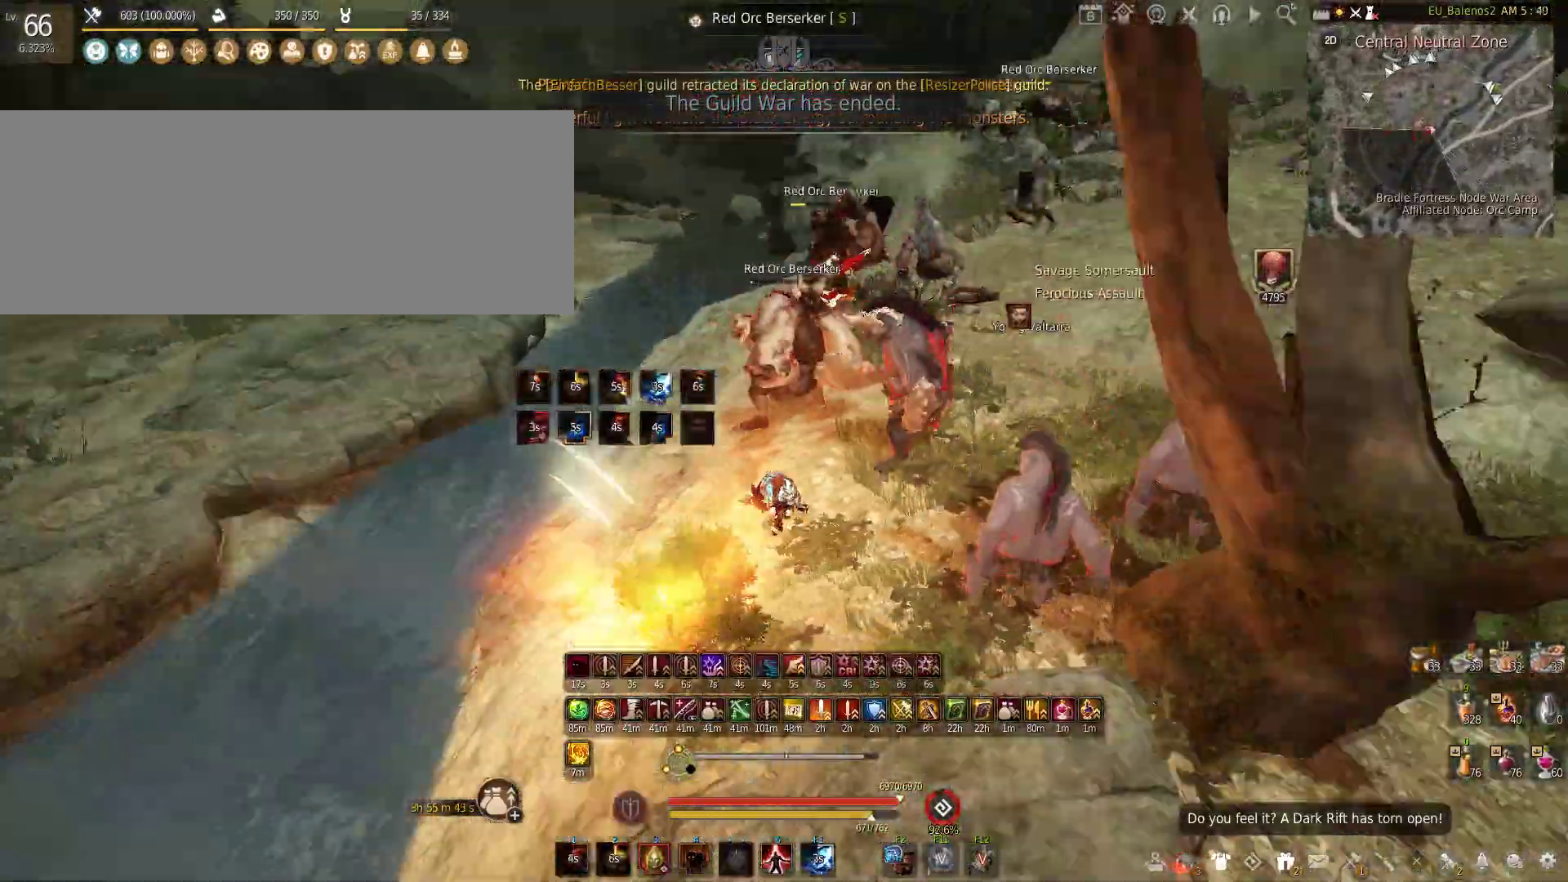
{"keys": [], "mouse": [], "events": []}
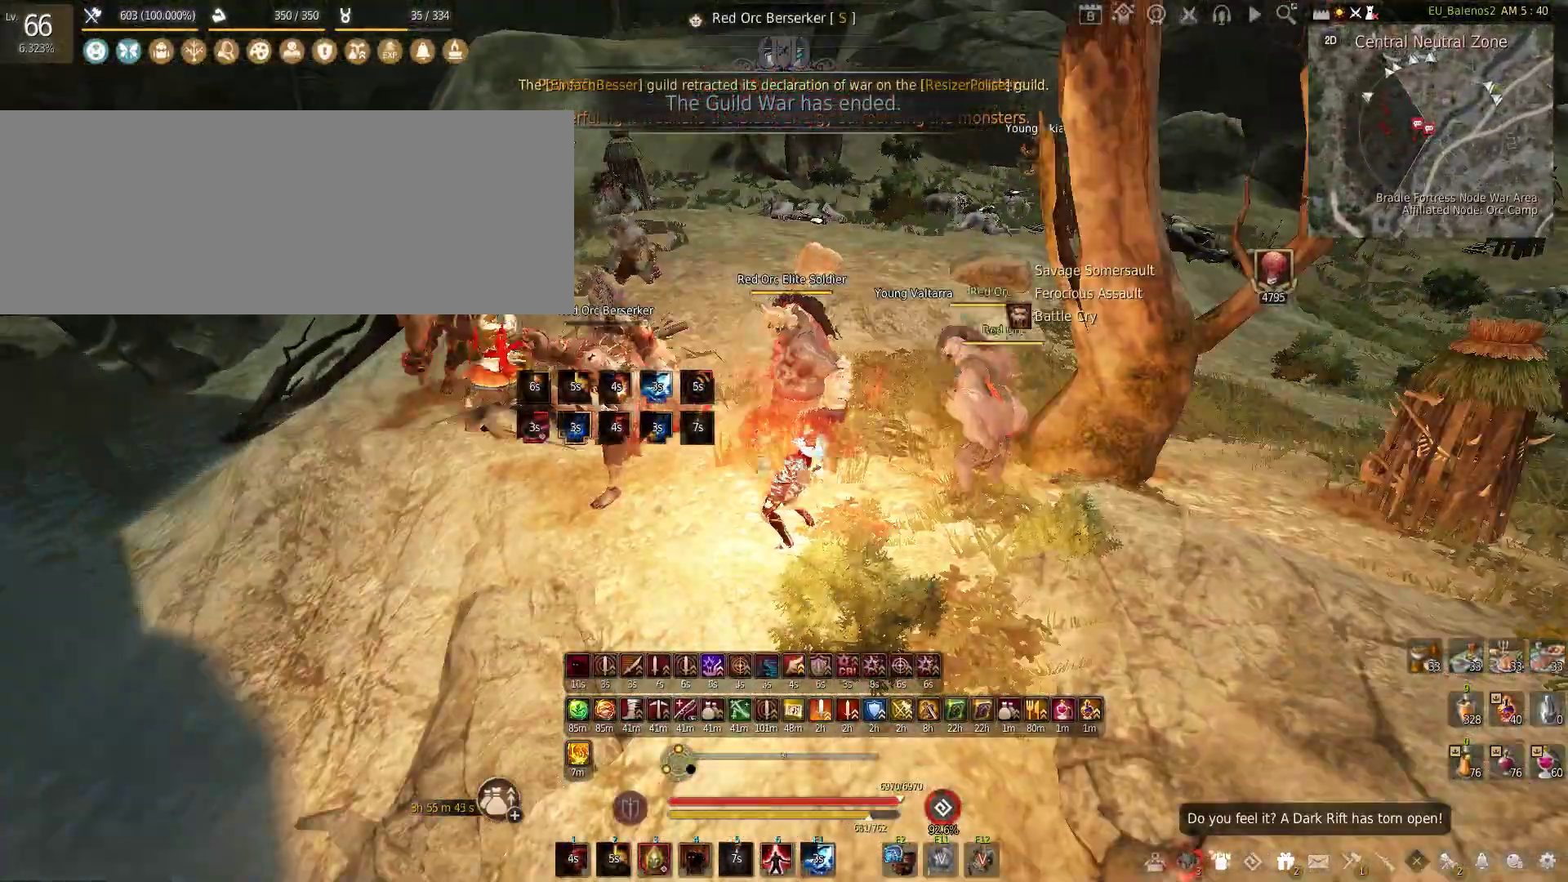
{"keys": ["w"], "mouse": [], "events": [[483, "w", "down"]]}
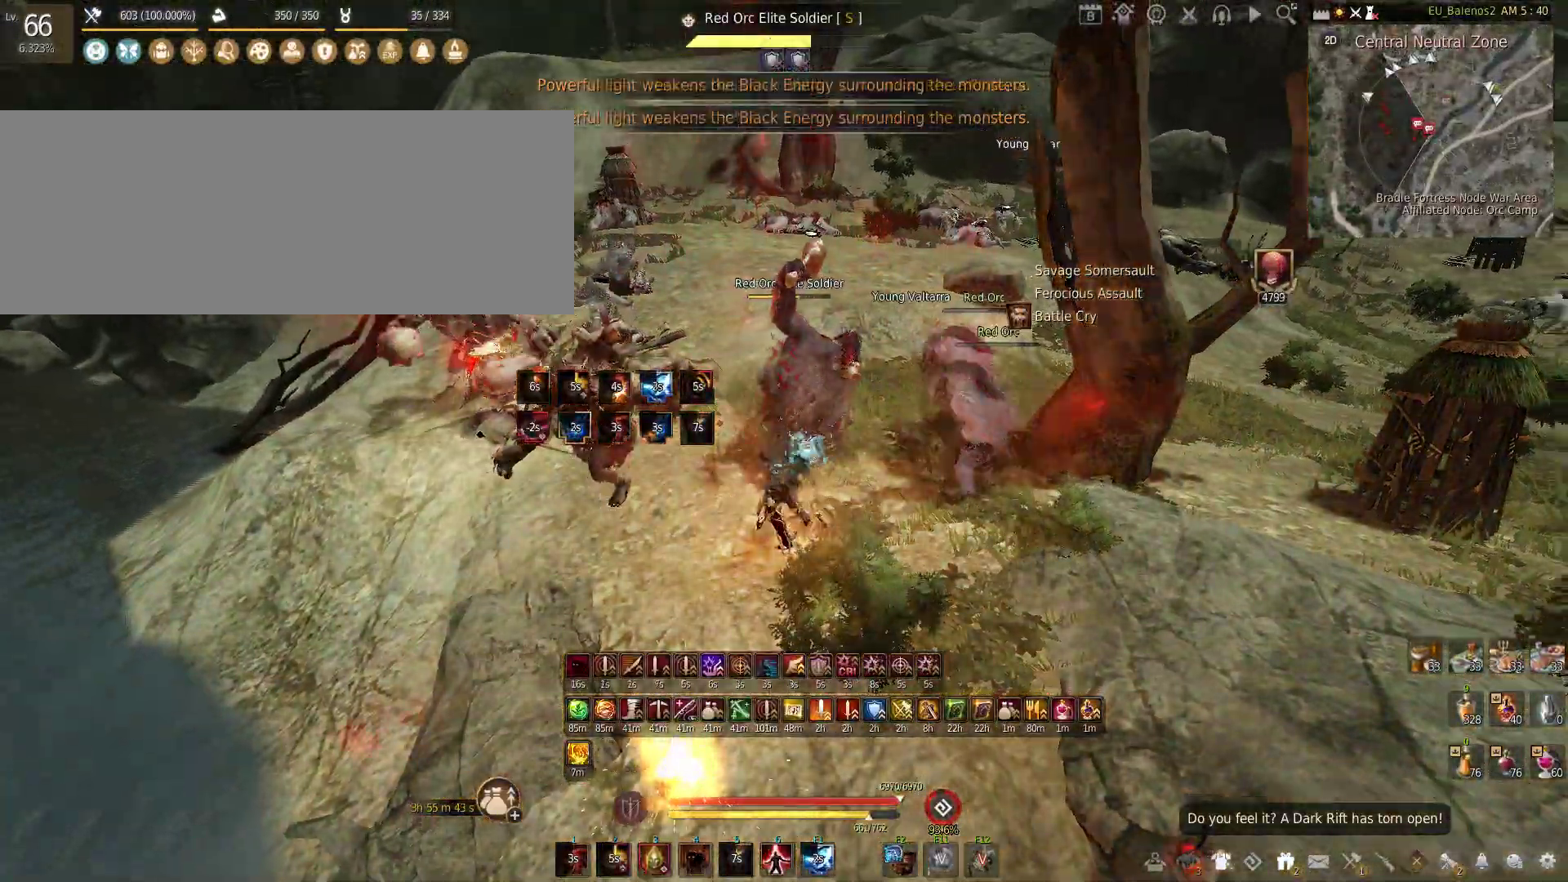
{"keys": ["f", "w"], "mouse": [], "events": [[83, "f", "down"]]}
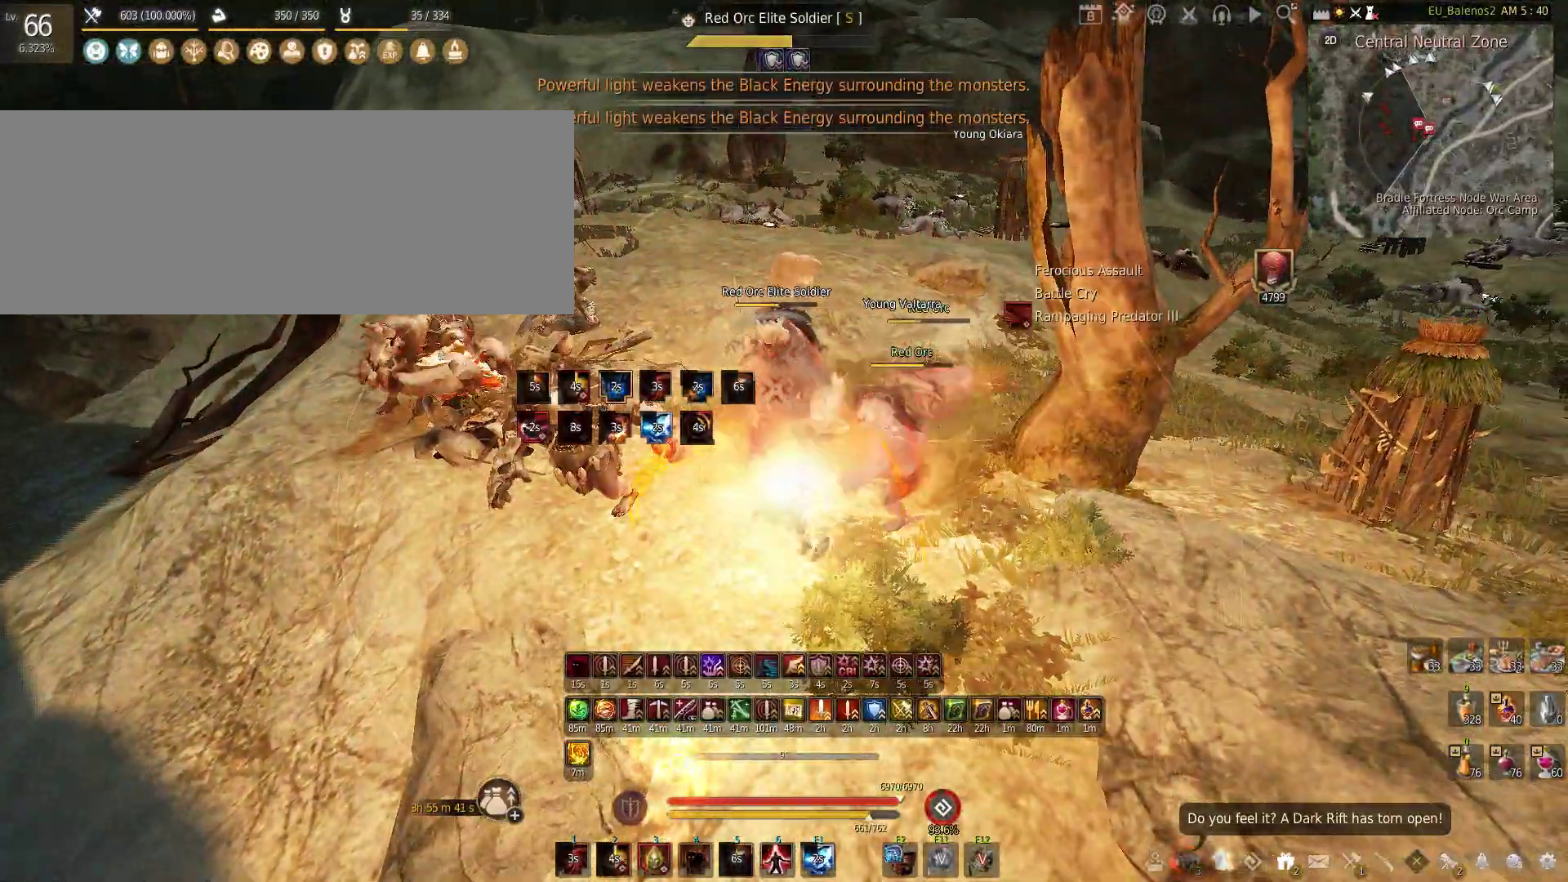
{"keys": ["f", "w"], "mouse": [], "events": []}
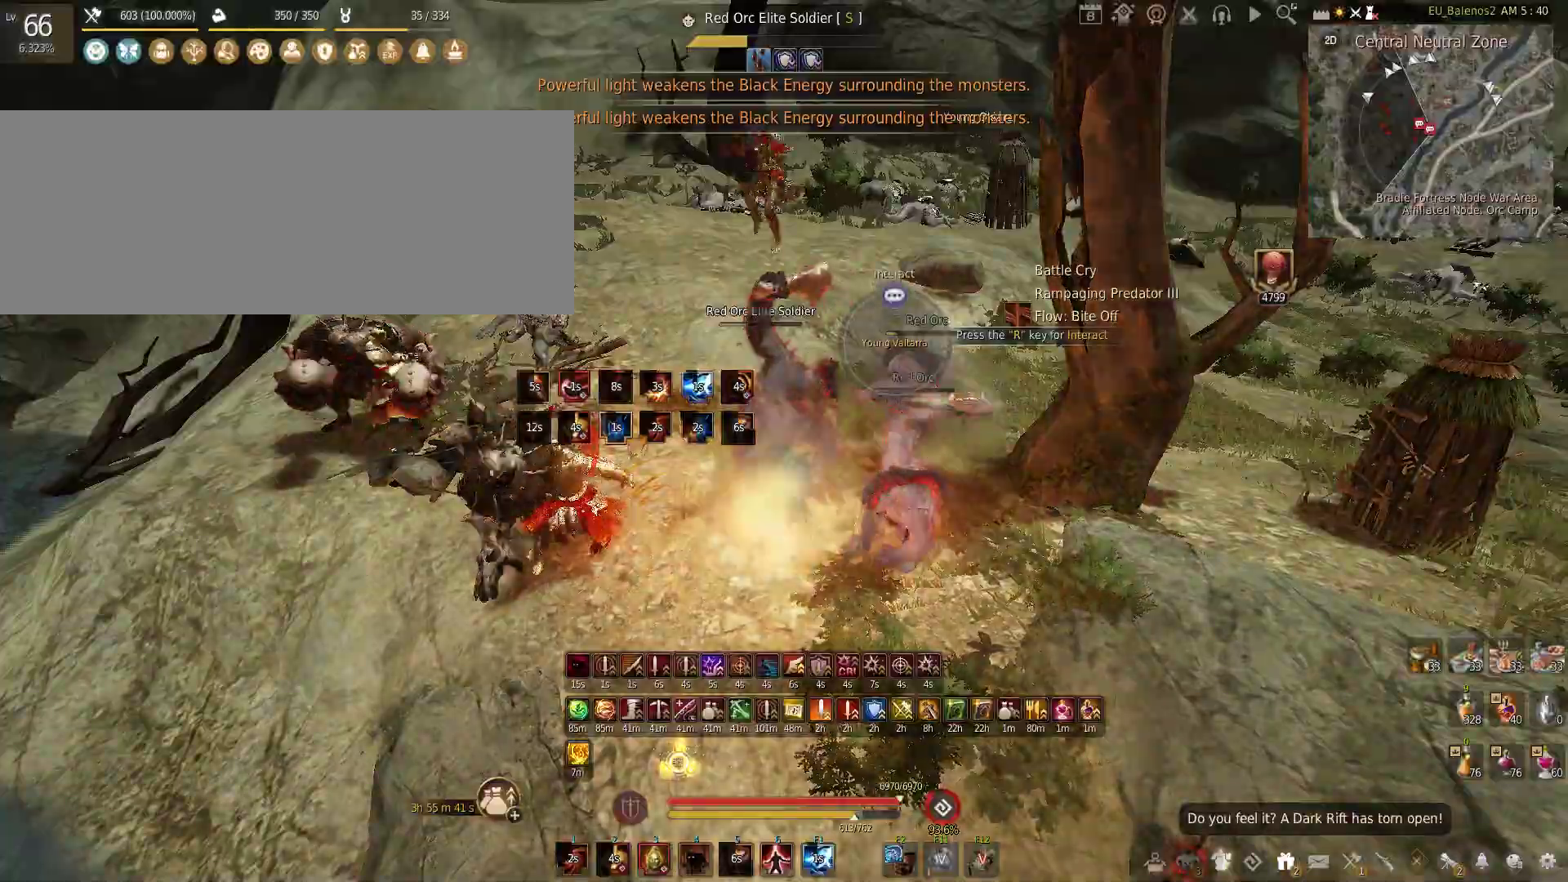
{"keys": ["w"], "mouse": [], "events": [[133, "f", "up"]]}
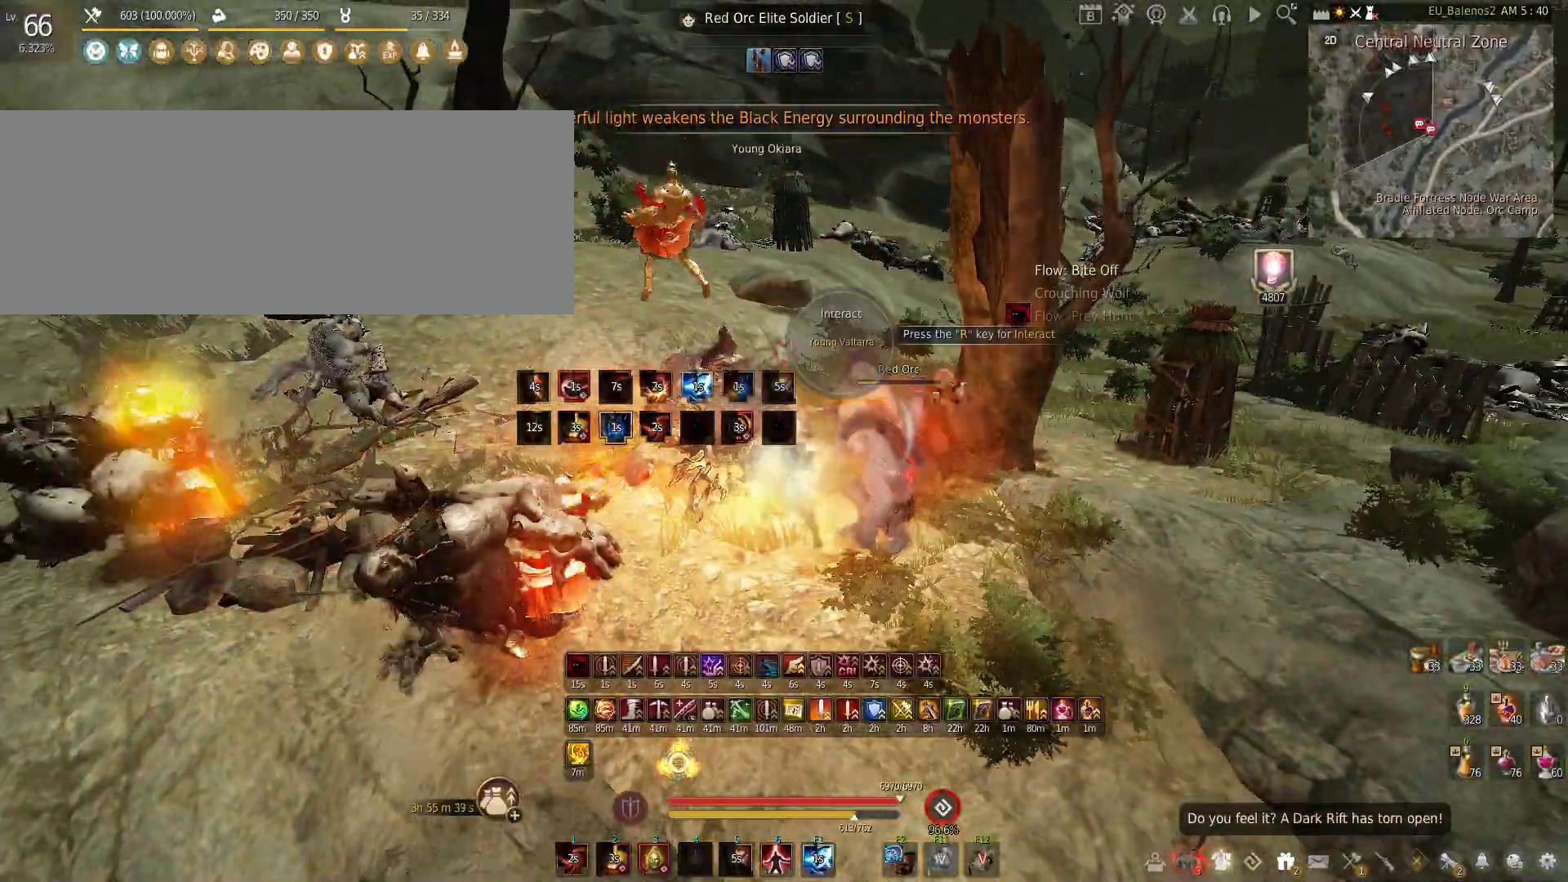
{"keys": ["shift", "z"], "mouse": [], "events": [[200, "w", "up"], [316, "s", "down"], [400, "s", "up"], [483, "shift", "down"], [483, "z", "down"]]}
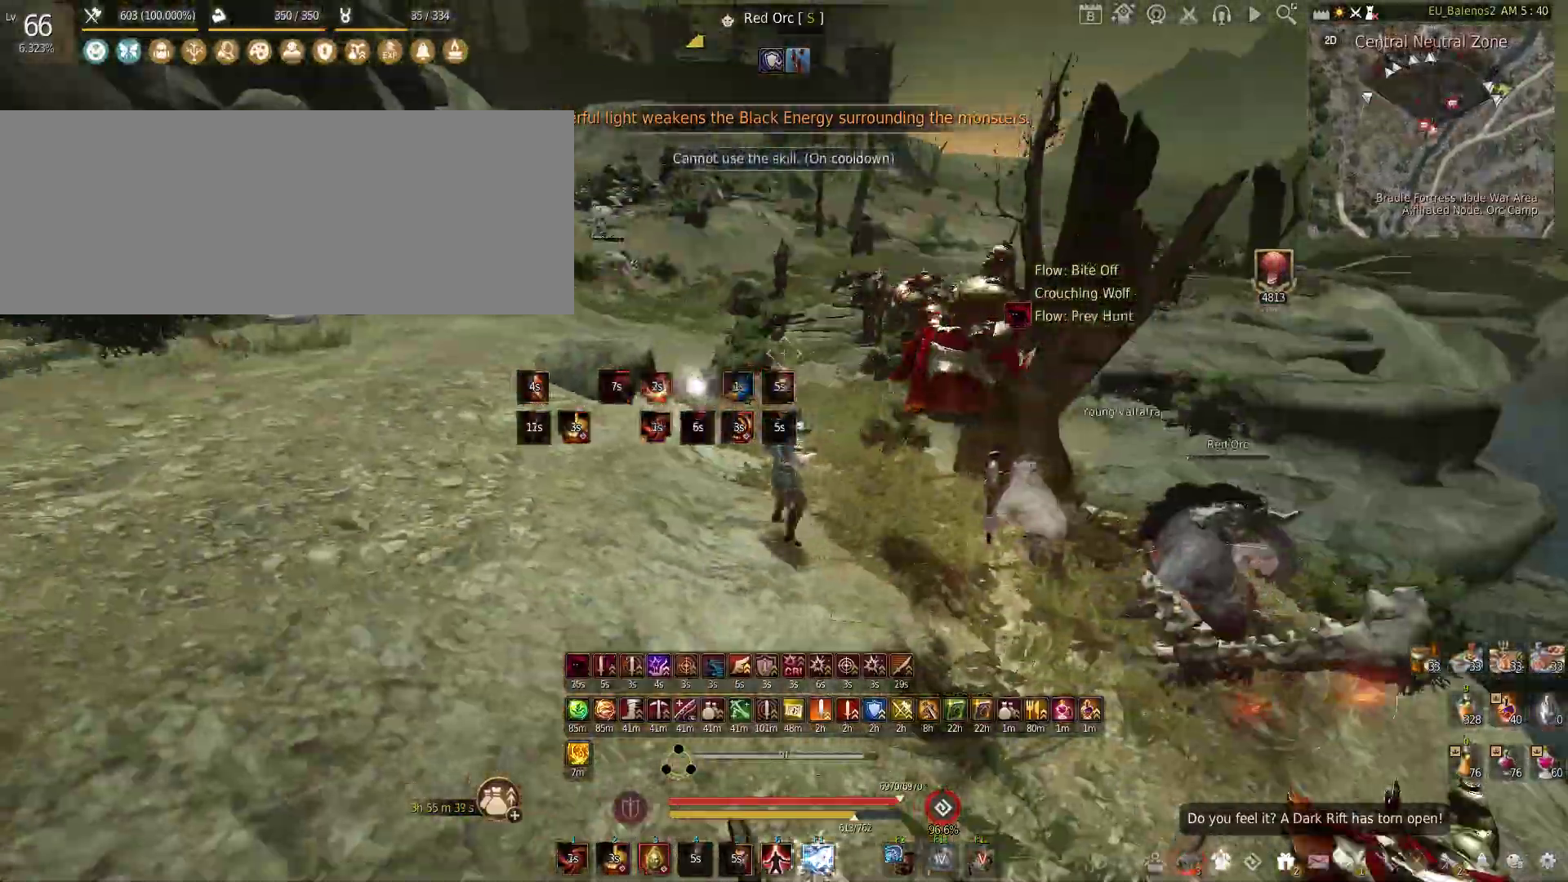
{"keys": ["s"], "mouse": [], "events": [[333, "shift", "up"], [333, "z", "up"], [483, "s", "down"]]}
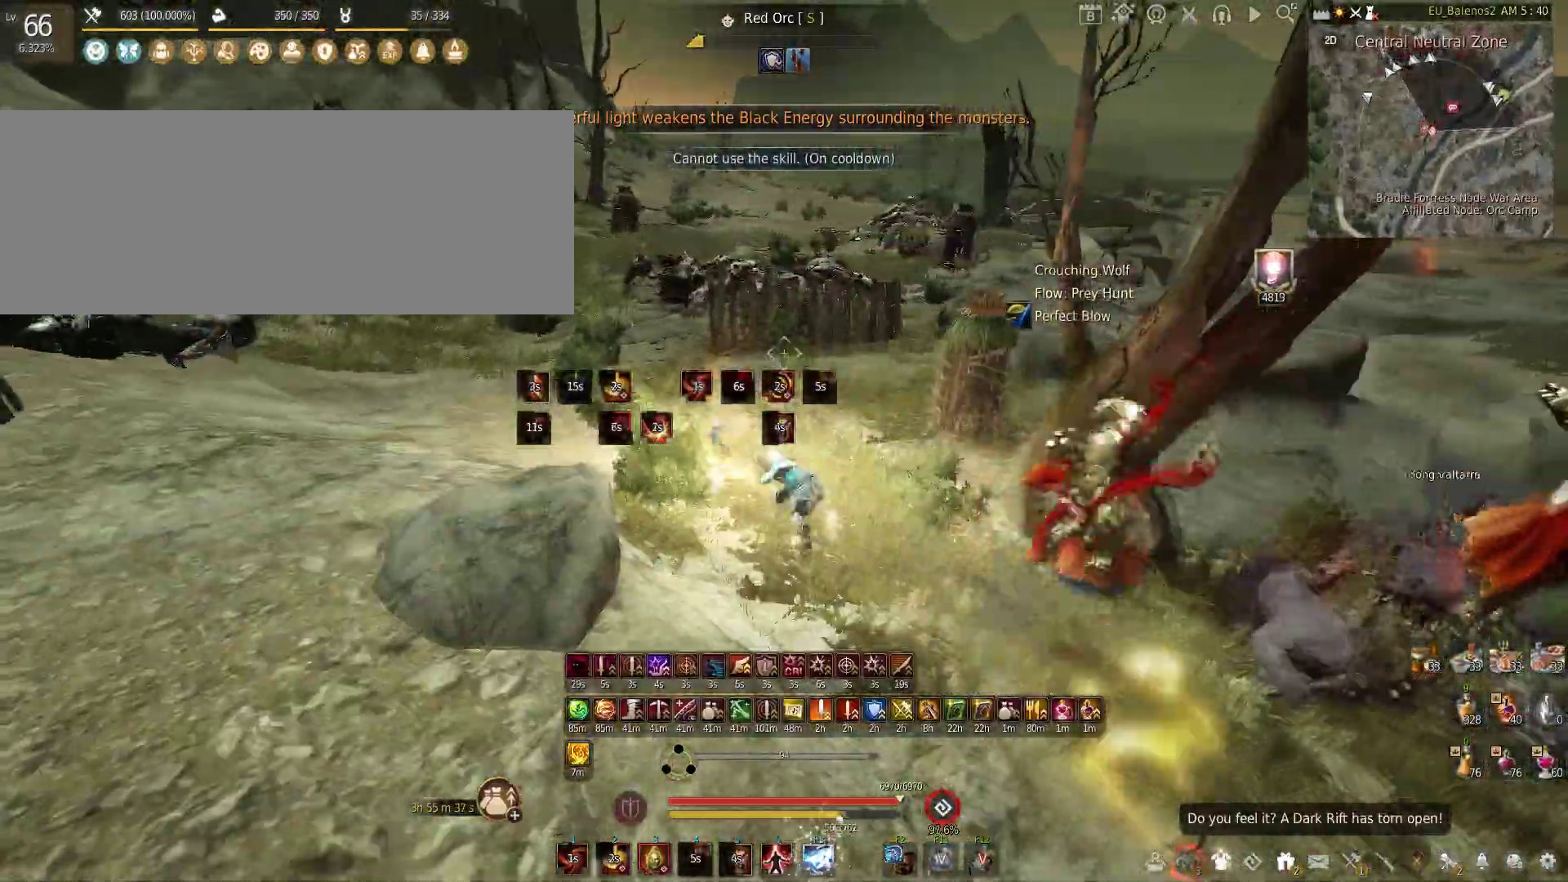
{"keys": [], "mouse": [], "events": [[33, "f", "down"], [383, "f", "up"], [383, "s", "up"]]}
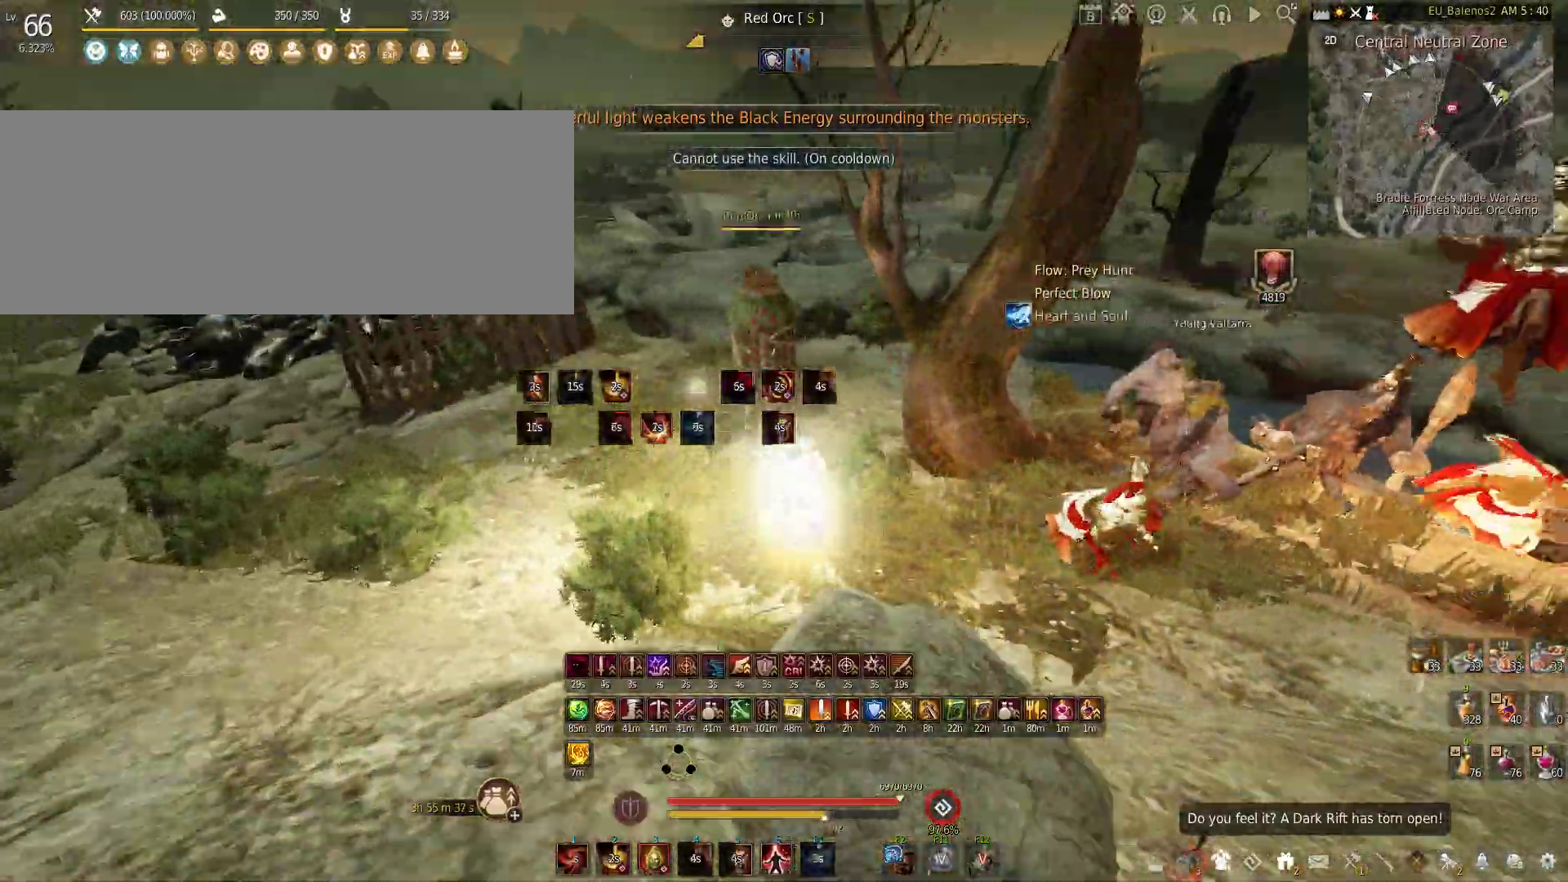
{"keys": ["s"], "mouse": ["left", "right"], "events": [[33, "s", "down"], [183, "mouse_left", "down"], [183, "mouse_right", "down"]]}
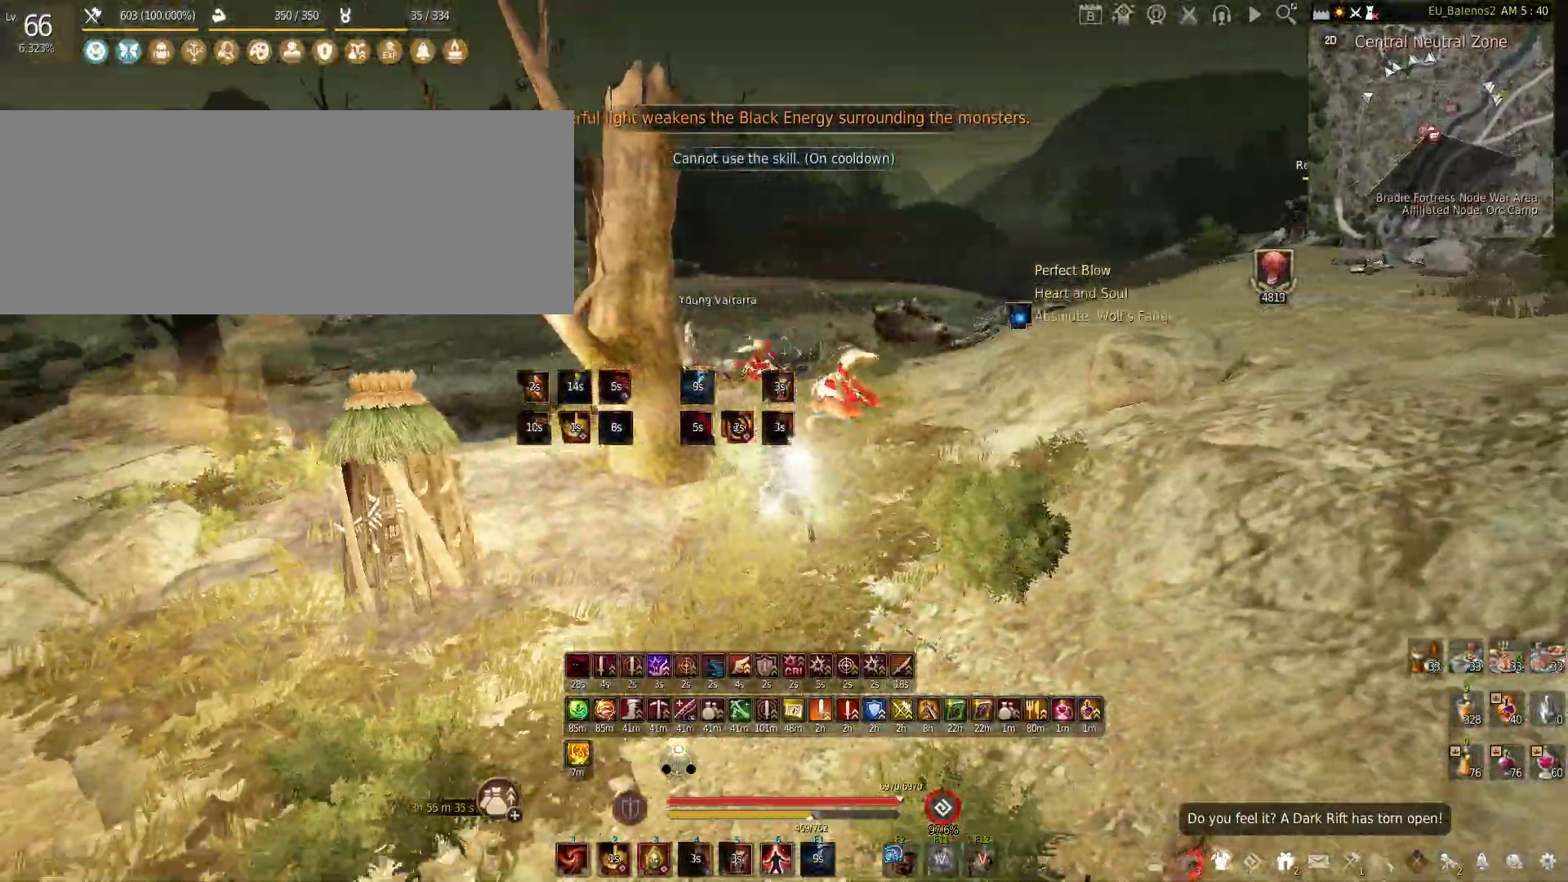
{"keys": [], "mouse": ["left"], "events": [[150, "mouse_right", "up"], [183, "s", "up"], [250, "mouse_left", "up"], [350, "mouse_left", "down"]]}
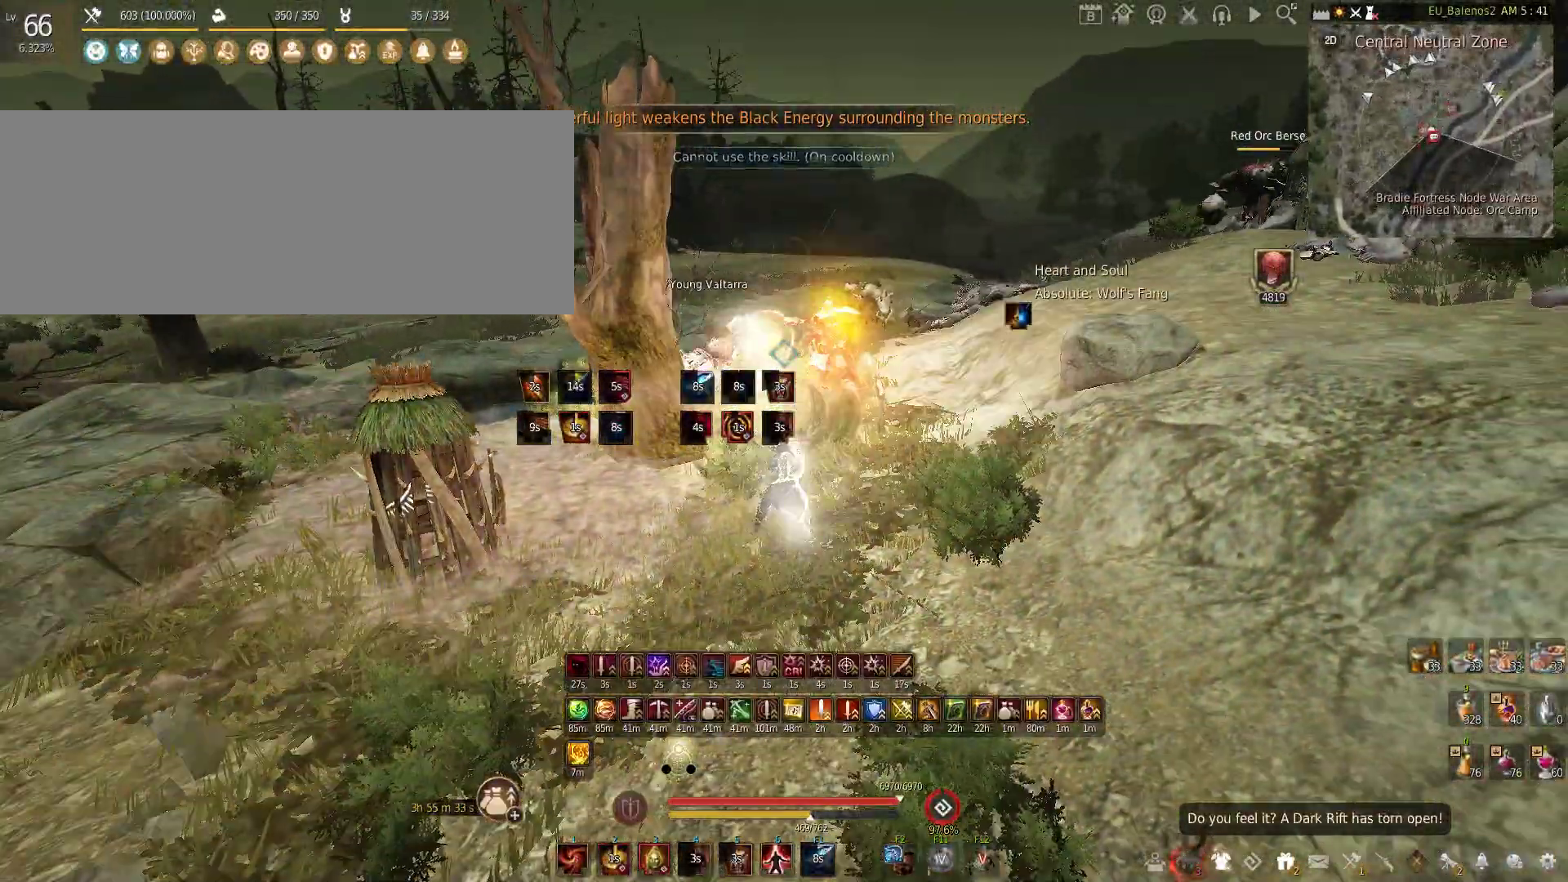
{"keys": ["a"], "mouse": [], "events": [[400, "mouse_left", "up"], [483, "a", "down"]]}
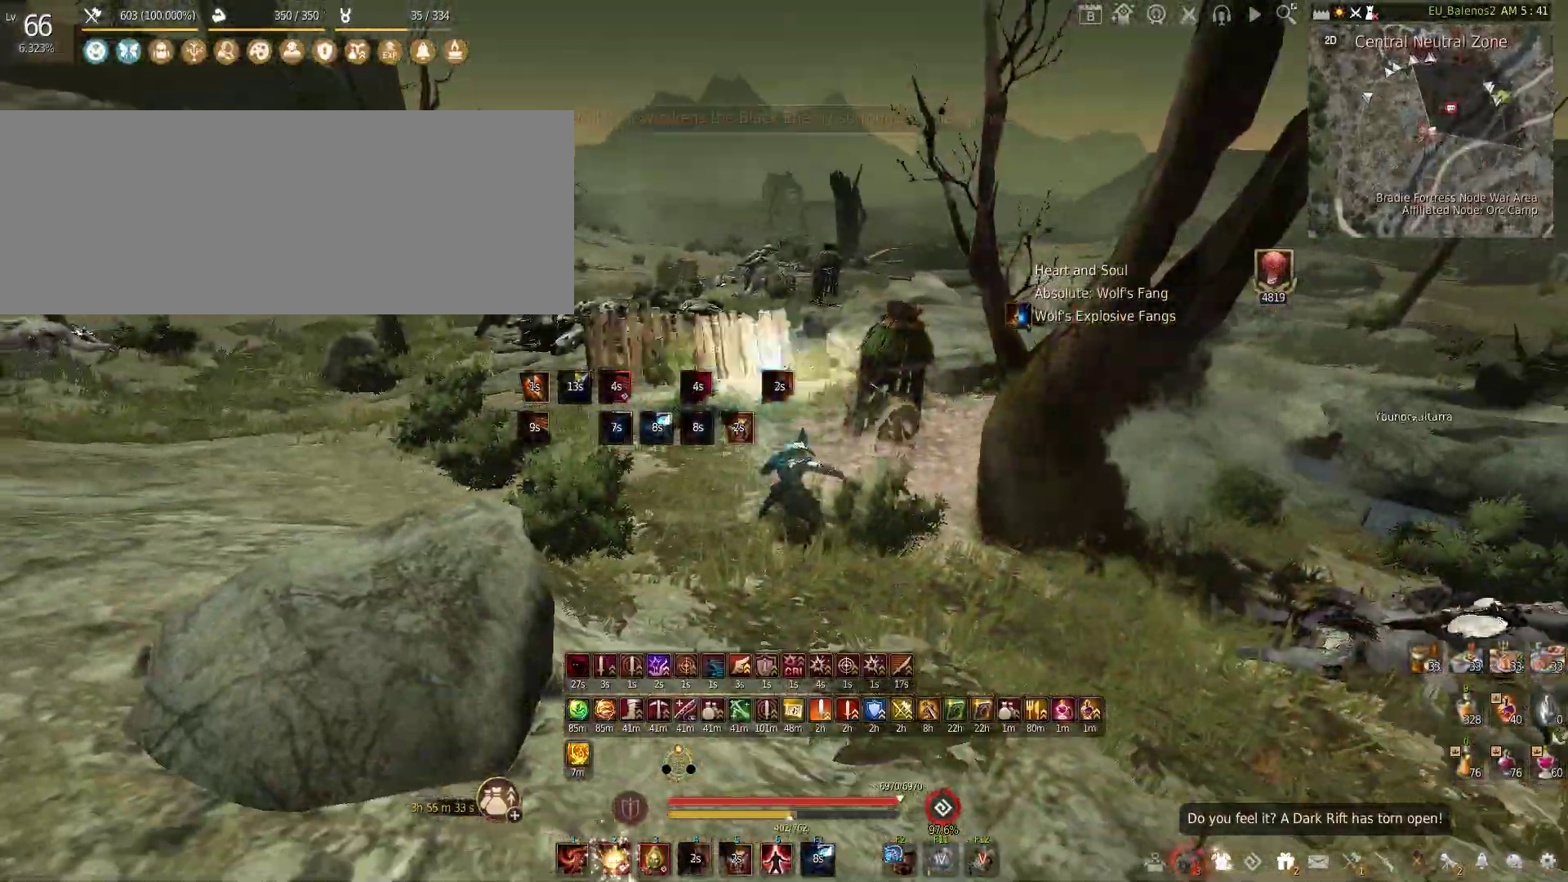
{"keys": ["shift", "w"], "mouse": [], "events": [[33, "shift", "down"], [333, "shift", "up"], [350, "a", "up"], [383, "w", "down"], [400, "shift", "down"]]}
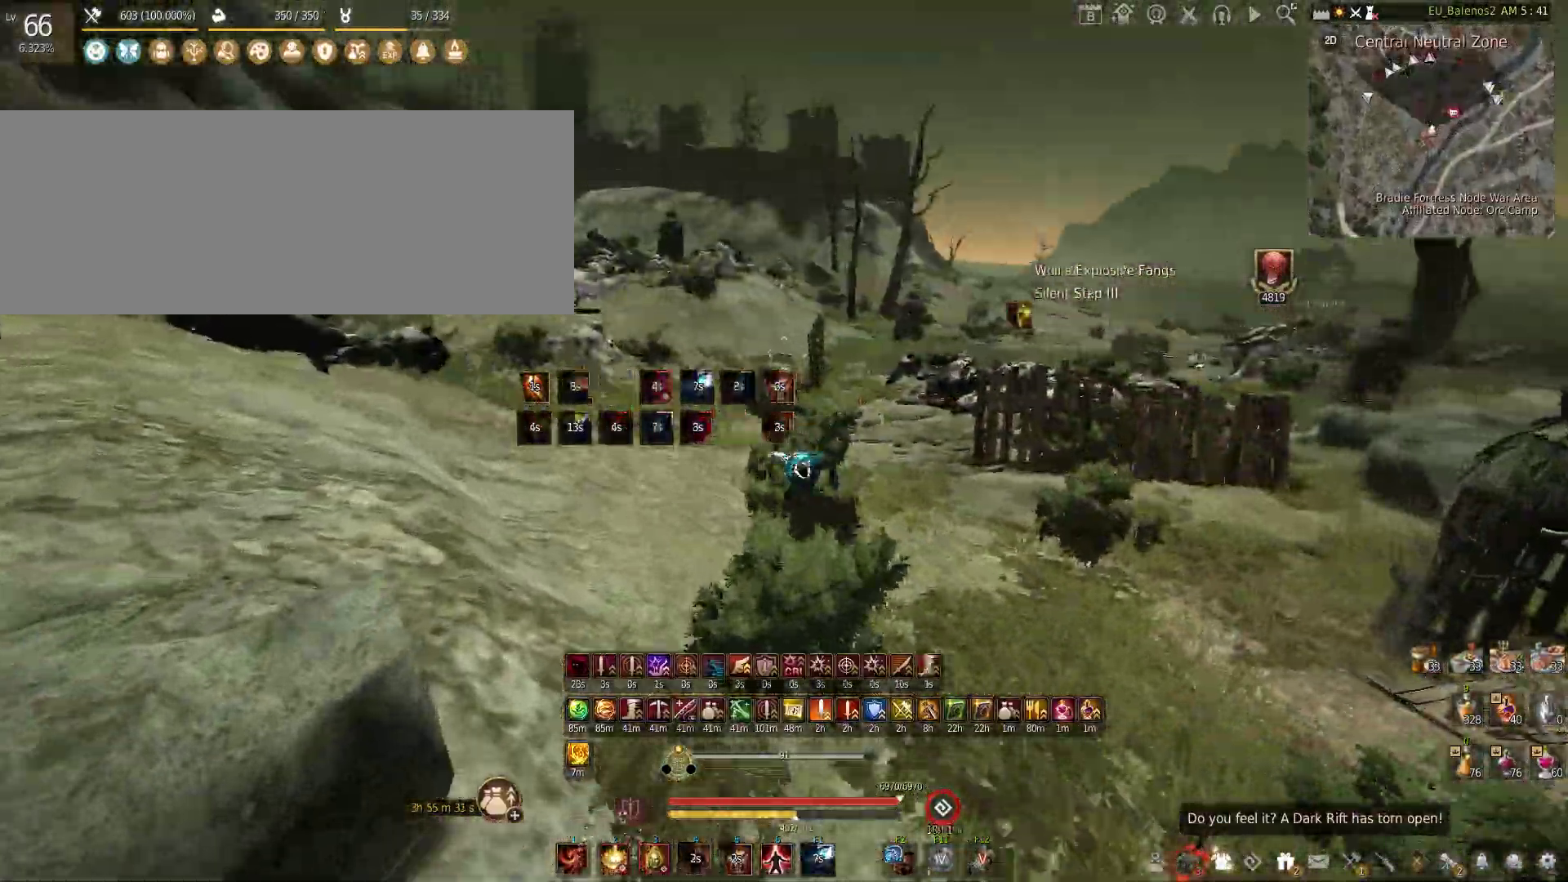
{"keys": ["w"], "mouse": [], "events": [[133, "shift", "up"], [250, "mouse_left", "down"], [483, "mouse_left", "up"]]}
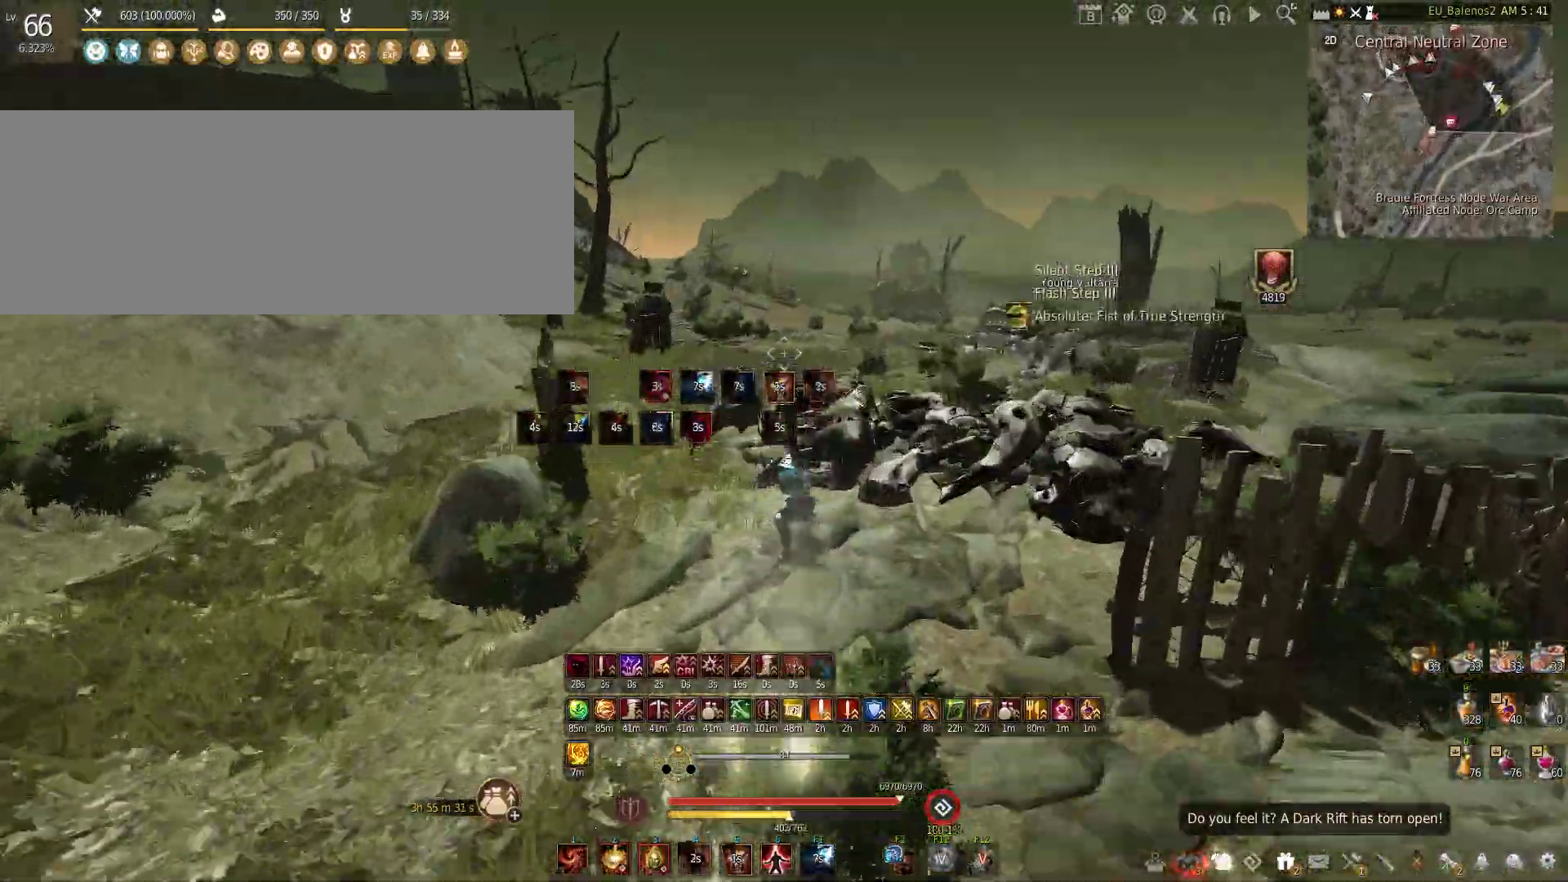
{"keys": ["shift"], "mouse": ["left"], "events": [[33, "c", "down"], [300, "c", "up"], [366, "w", "up"], [383, "mouse_left", "down"], [433, "shift", "down"]]}
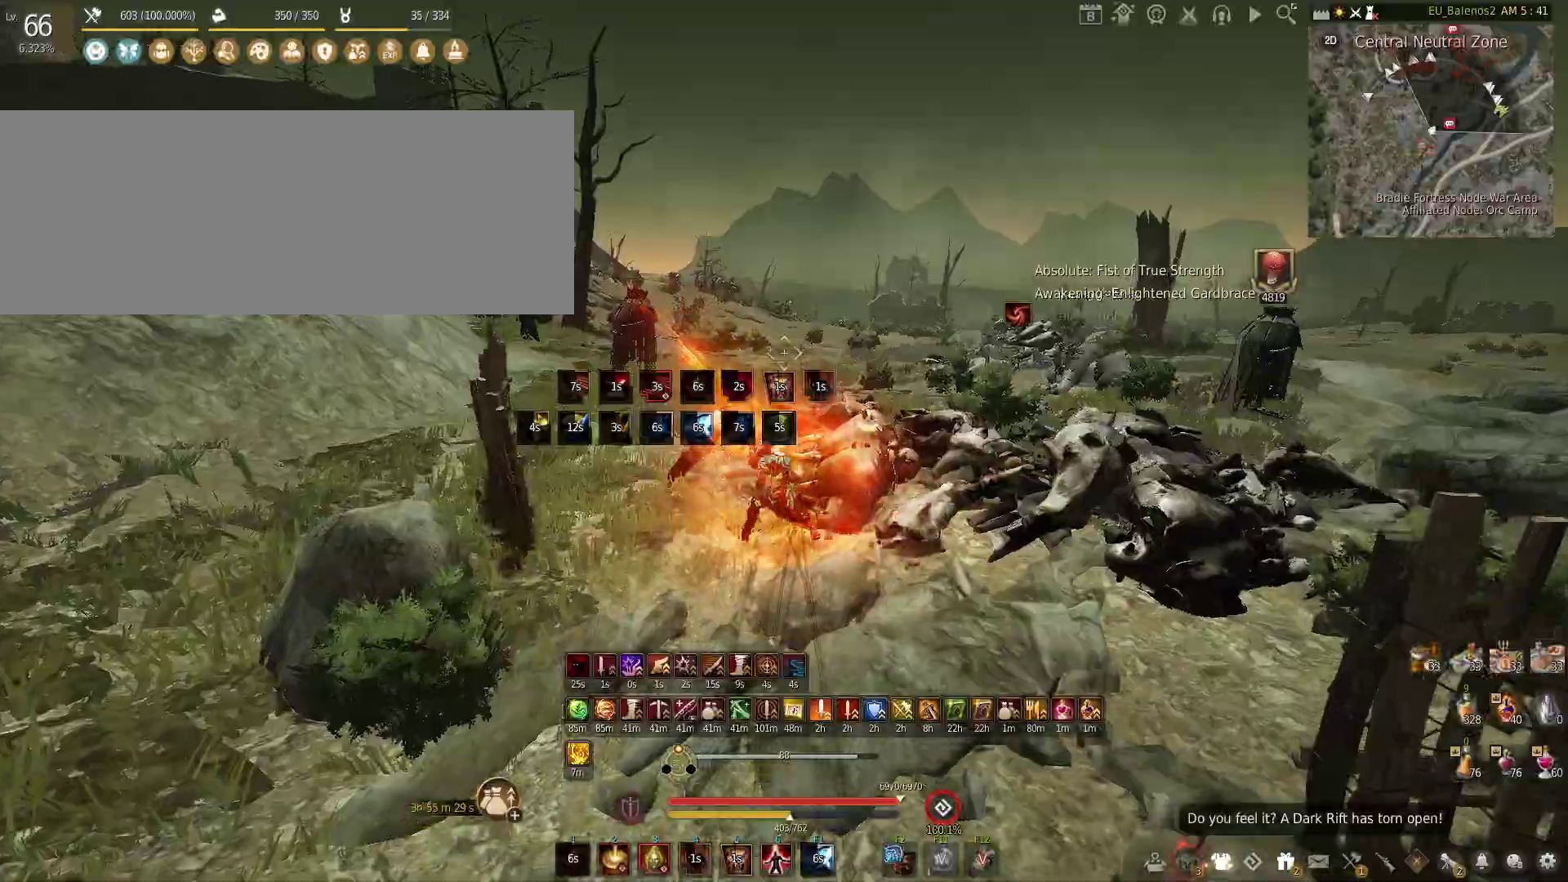
{"keys": [], "mouse": ["left"], "events": [[133, "shift", "up"]]}
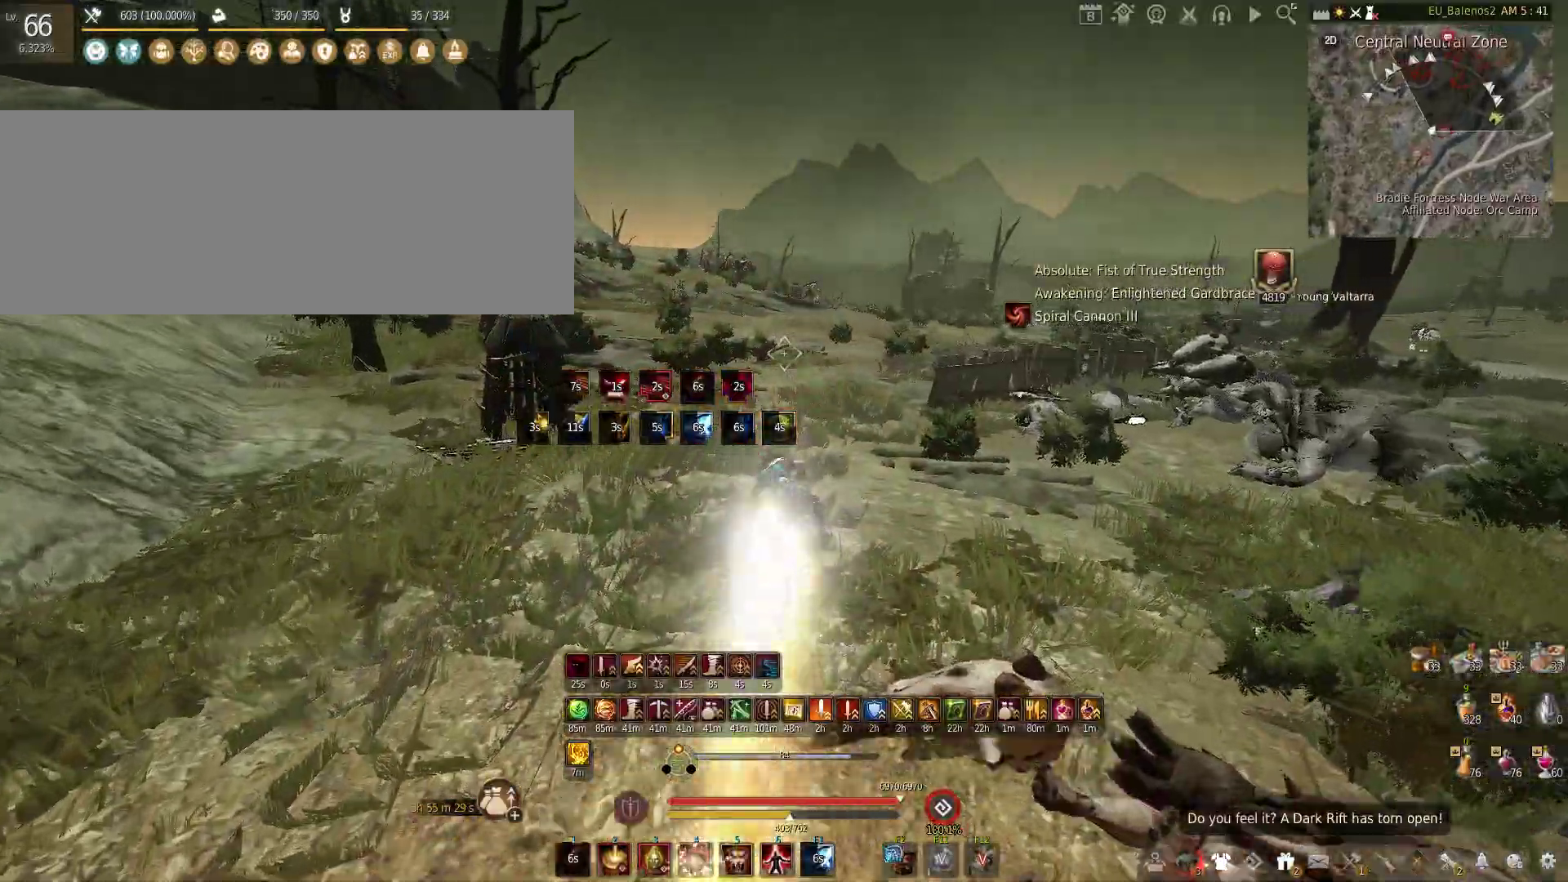
{"keys": [], "mouse": ["right"], "events": [[183, "mouse_left", "up"], [216, "mouse_right", "down"]]}
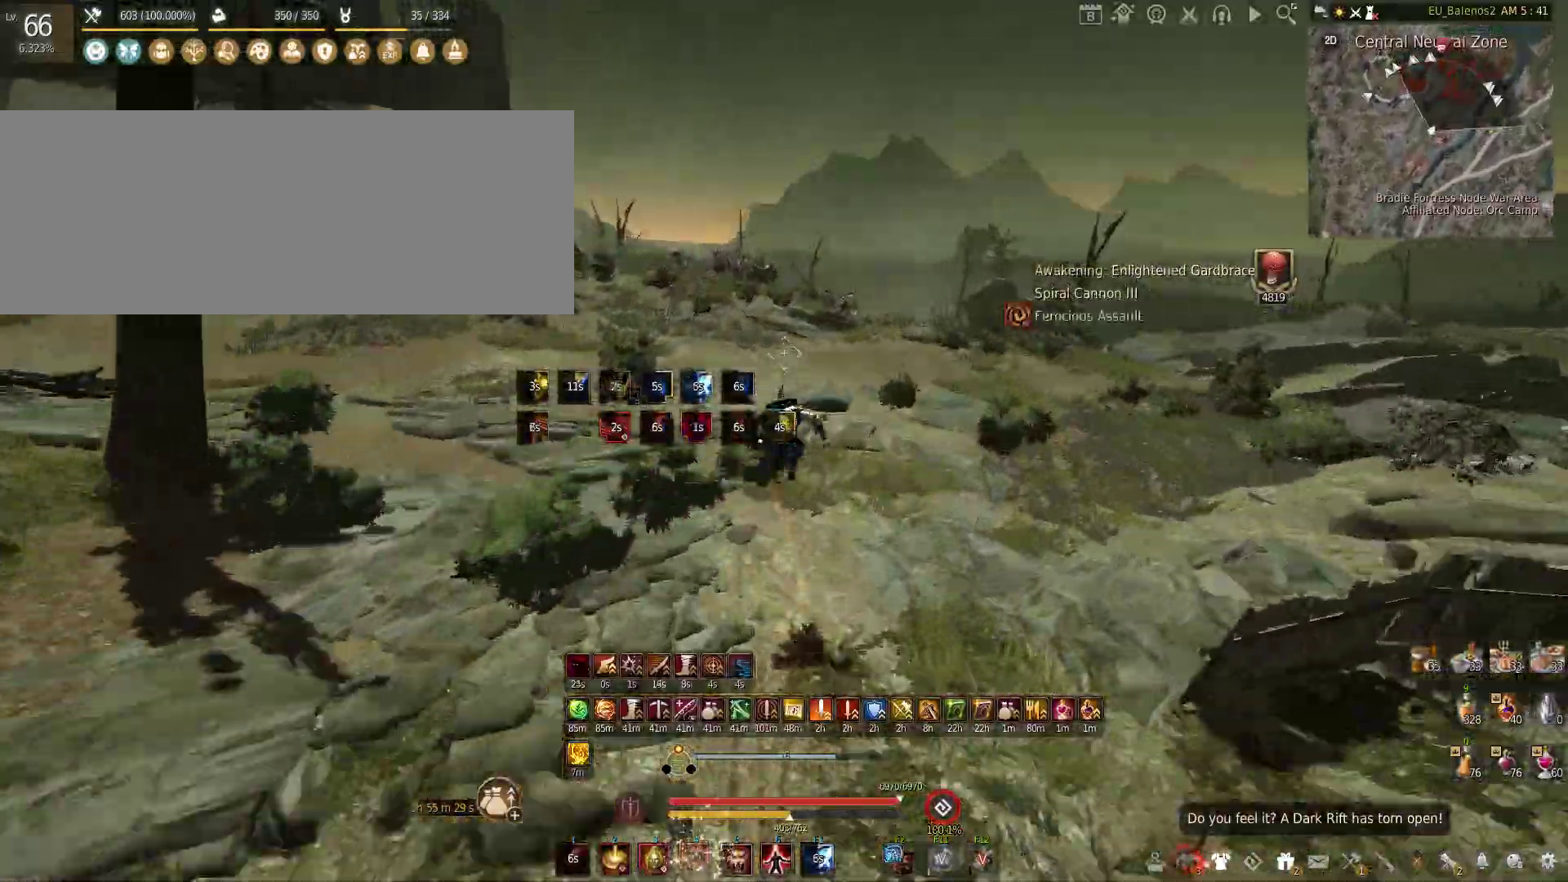
{"keys": ["shift", "w"], "mouse": [], "events": [[83, "mouse_right", "up"], [133, "w", "down"], [150, "shift", "down"]]}
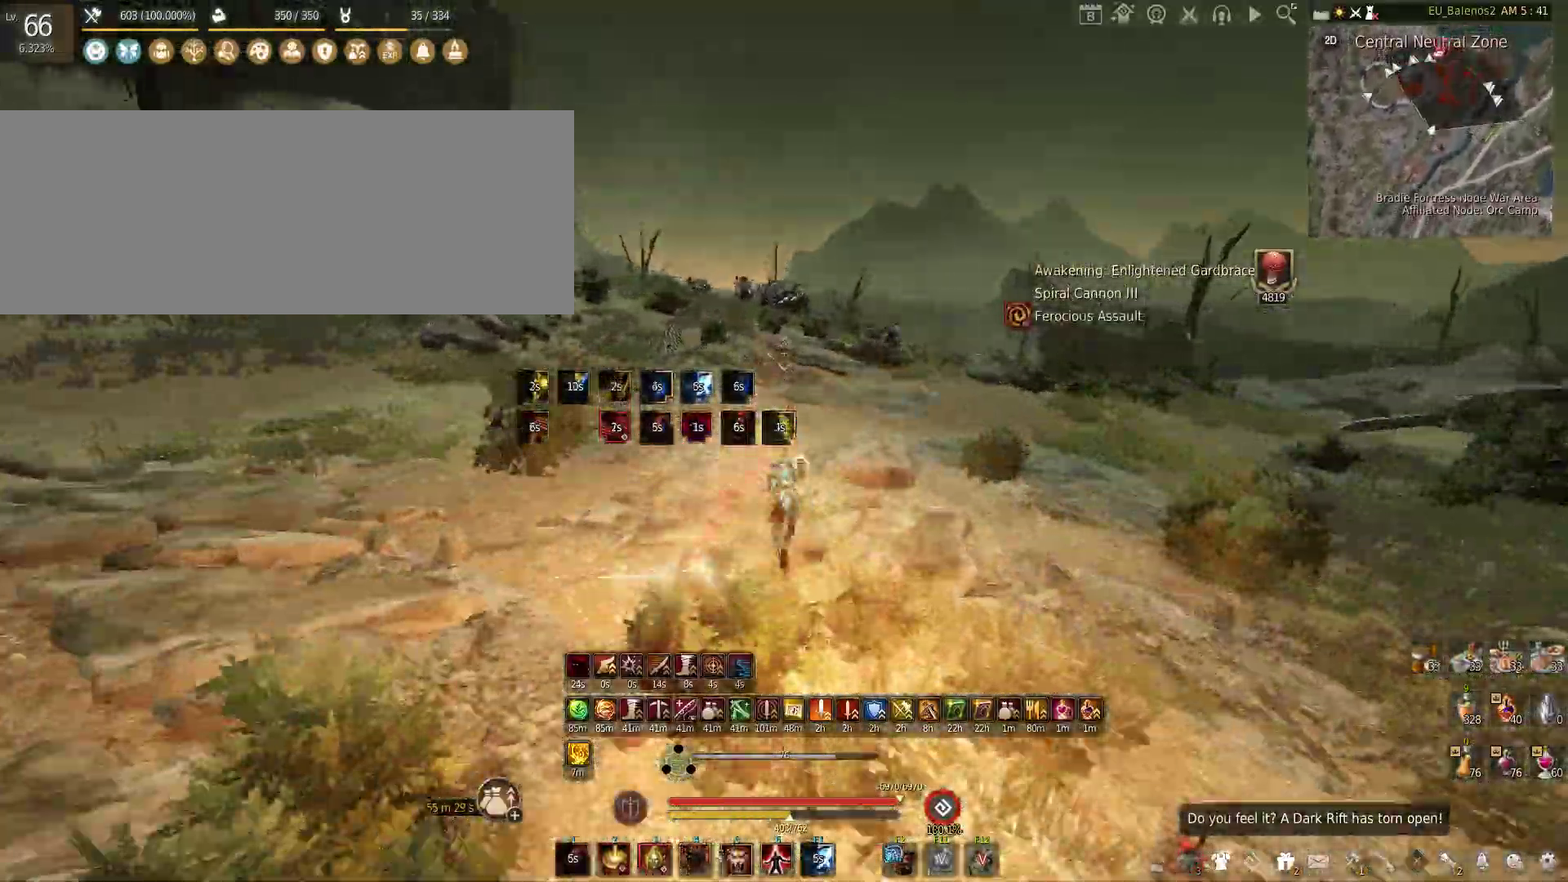
{"keys": ["shift", "w"], "mouse": [], "events": []}
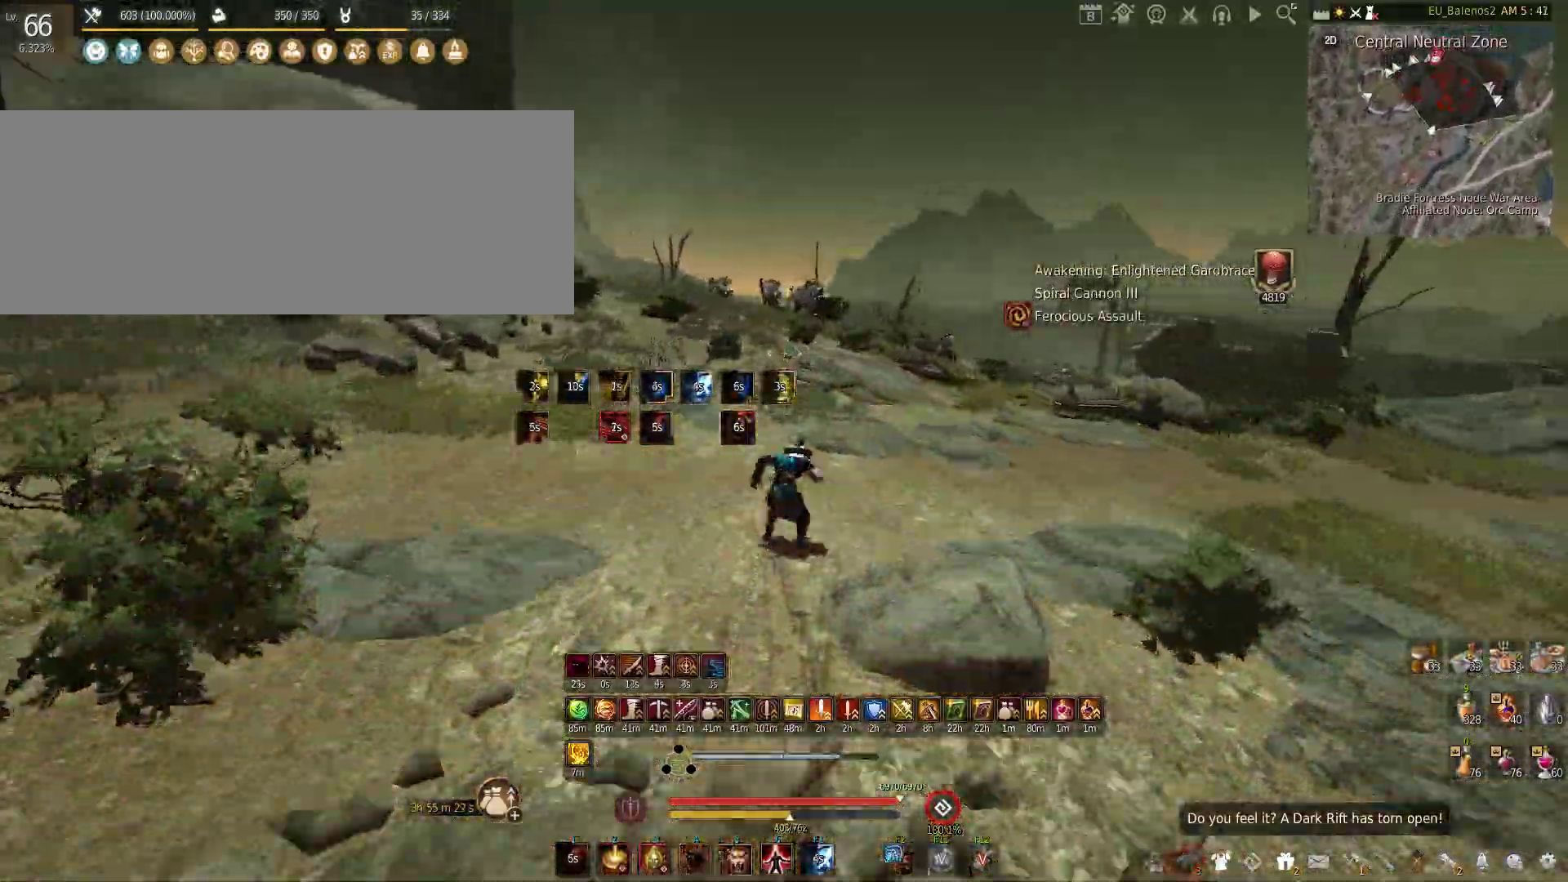
{"keys": ["w"], "mouse": [], "events": [[350, "shift", "up"]]}
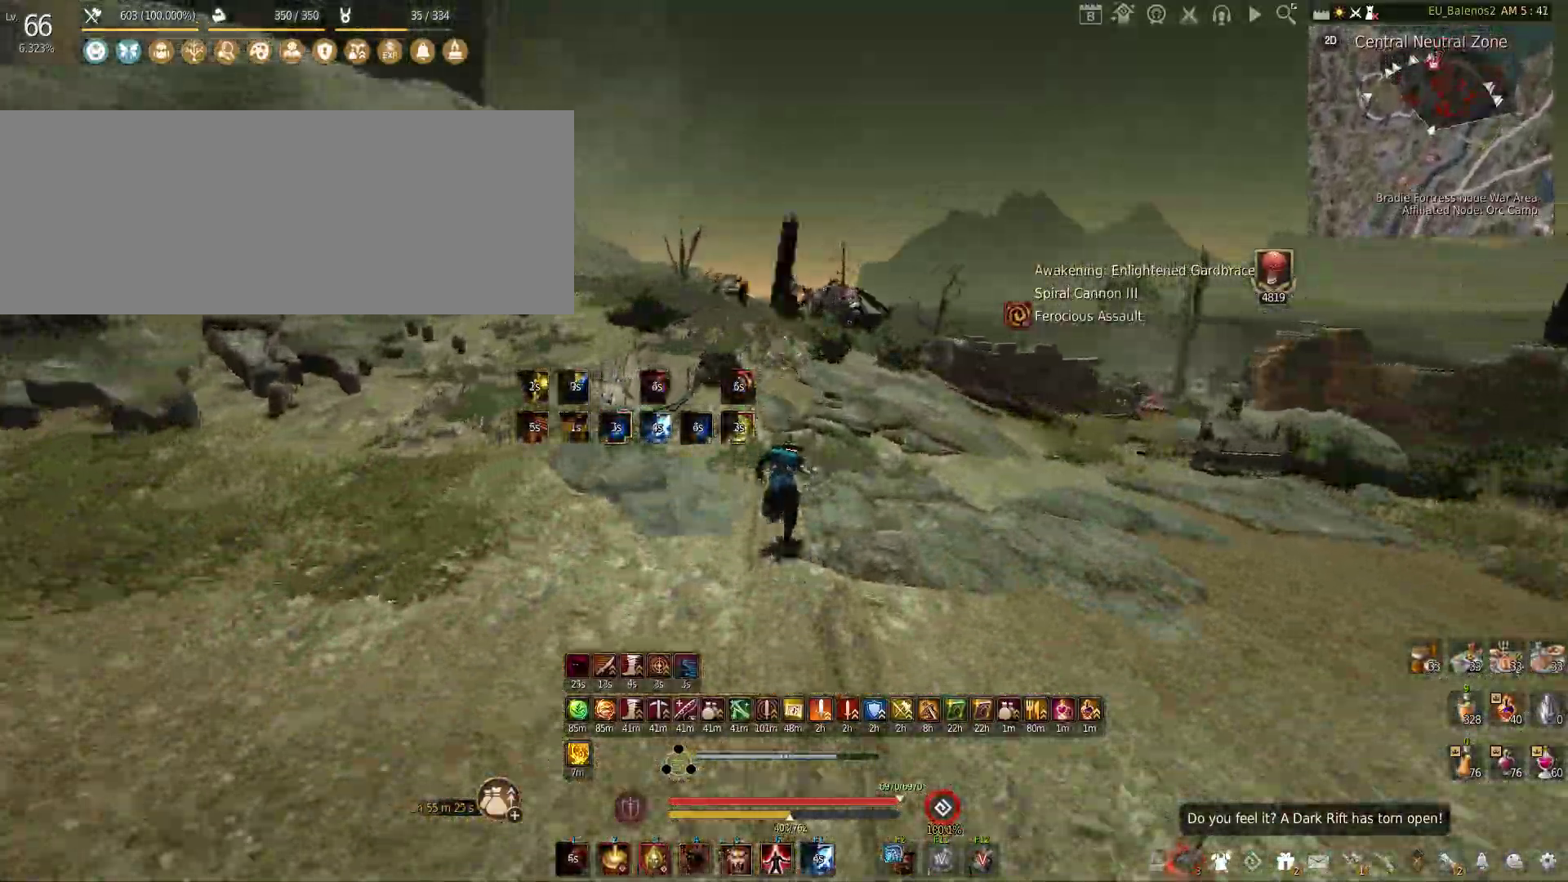
{"keys": ["w"], "mouse": [], "events": []}
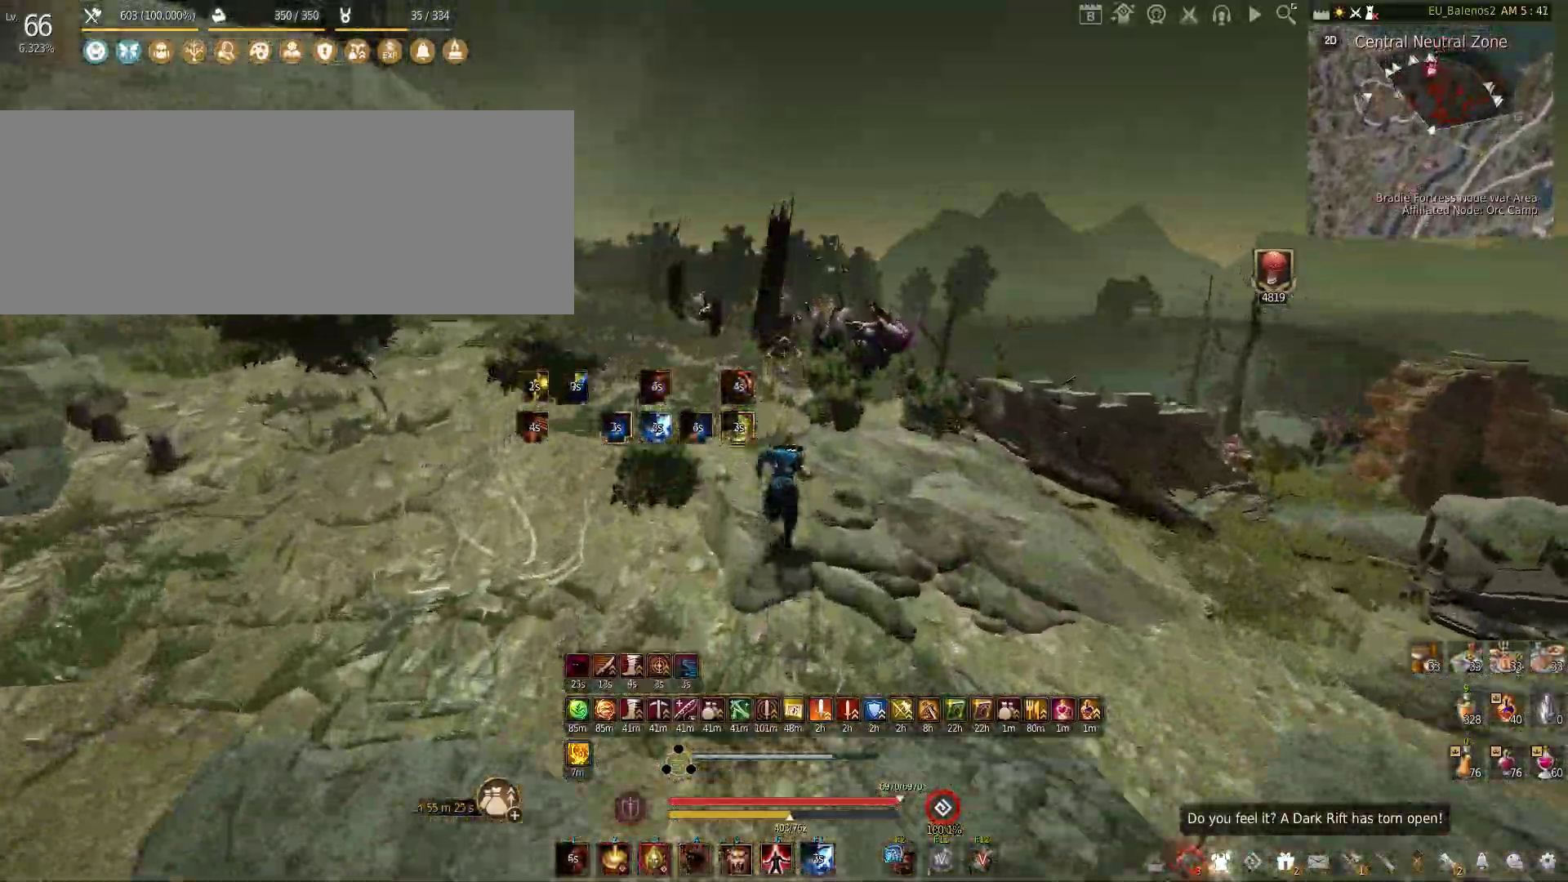
{"keys": ["w"], "mouse": [], "events": [[366, "w", "up"], [450, "w", "down"]]}